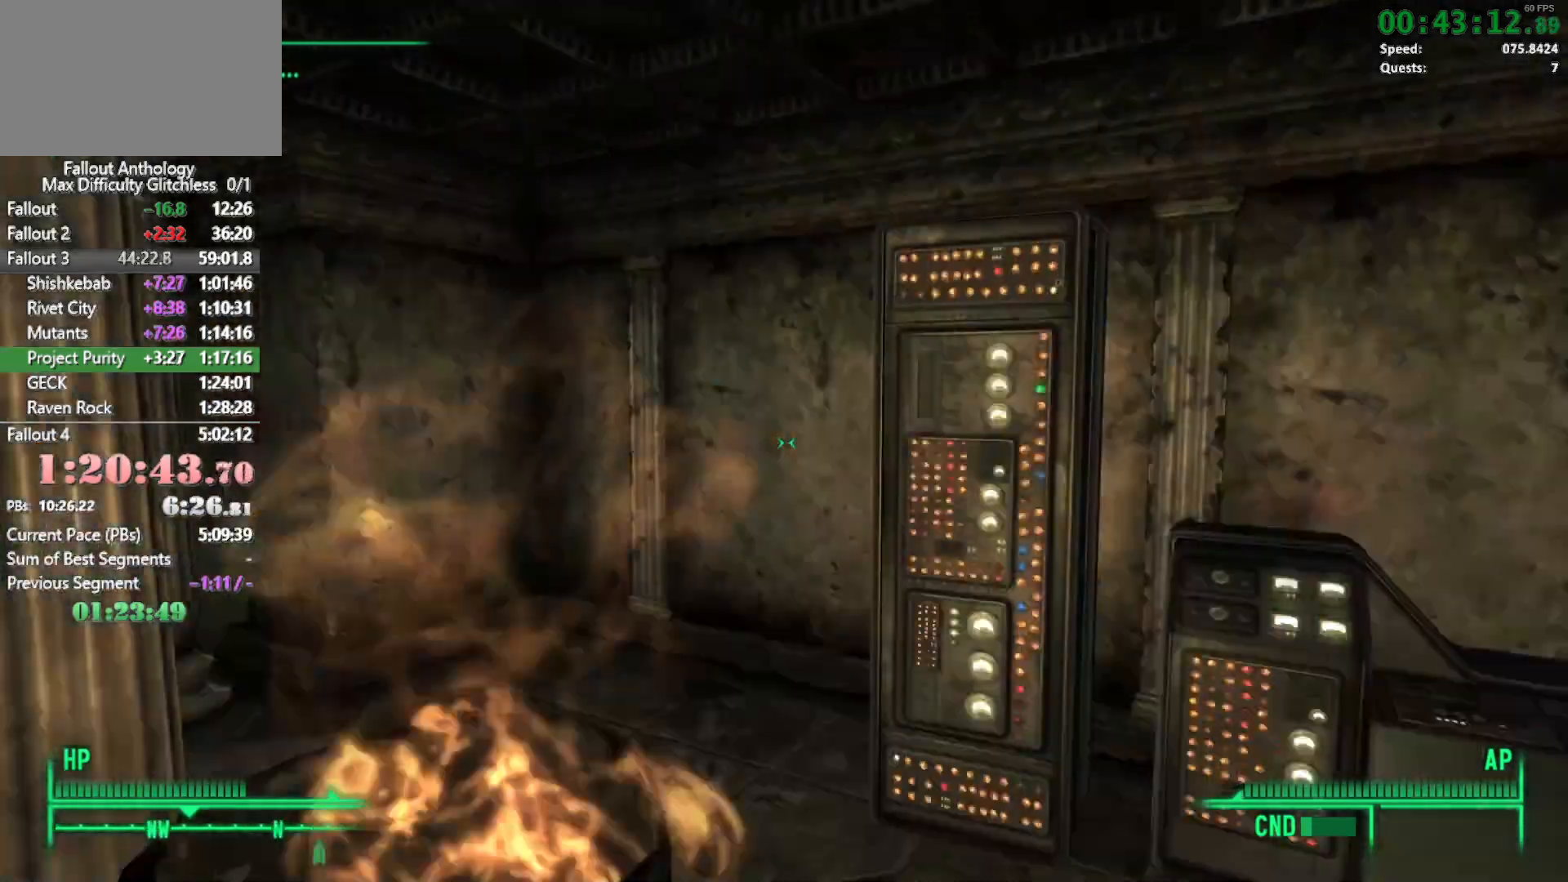
Gameplay with keyboard and mouse; each line is a JSON object with the keys and mouse buttons held at the frame after it. "events" lists presses ("down") and releases ("up") of "1", "2", "3", "4", "5", "a", "alt", "c", "caps_lock", "ctrl", "d", "down", "e", "f", "g", "left", "q", "r", "return", "right", "s", "shift", "space", "t", "tab", "up", "v", "w", "x", "z", "mouse_left", "mouse_right", "mouse_mb4" and "mouse_mb5" between this image and that frame as [ms after this image, input, new state], when the widget could be followed in between. "mouse_left", "mouse_right", "mouse_mb4", "mouse_mb5" = the "left", "right", "mb4", "mb5" buttons of the "mouse" list. No other keys are recorded. Not read: mouse_move mouse_wheel_down mouse_wheel_up.
{"keys": ["w"], "mouse": [], "events": [[167, "w", "up"], [217, "mouse_right", "down"], [267, "mouse_right", "up"], [267, "w", "down"]]}
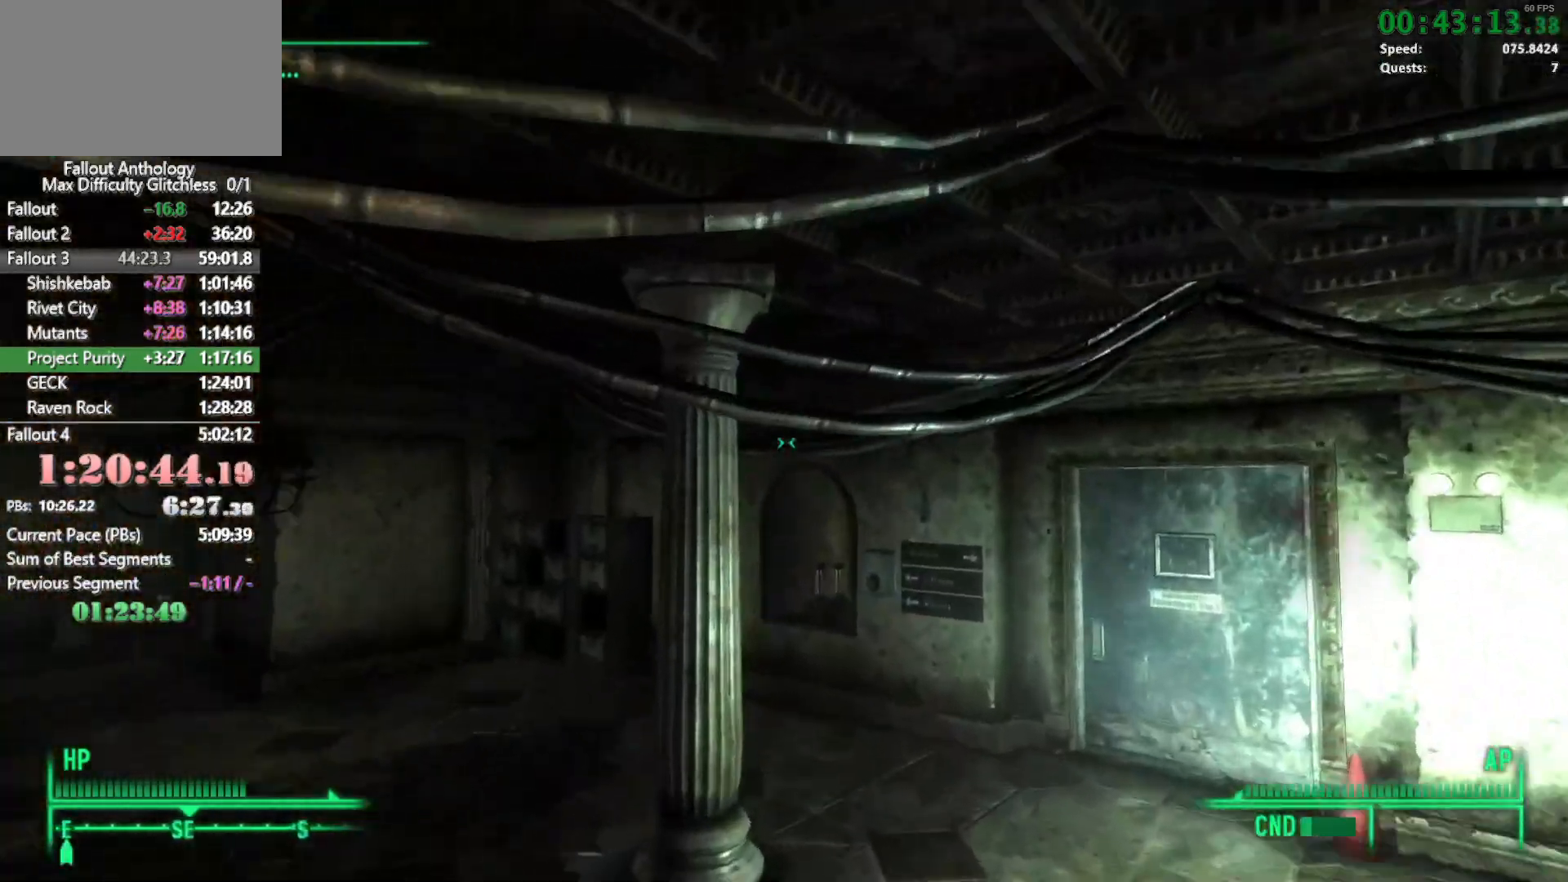
{"keys": ["w"], "mouse": [], "events": []}
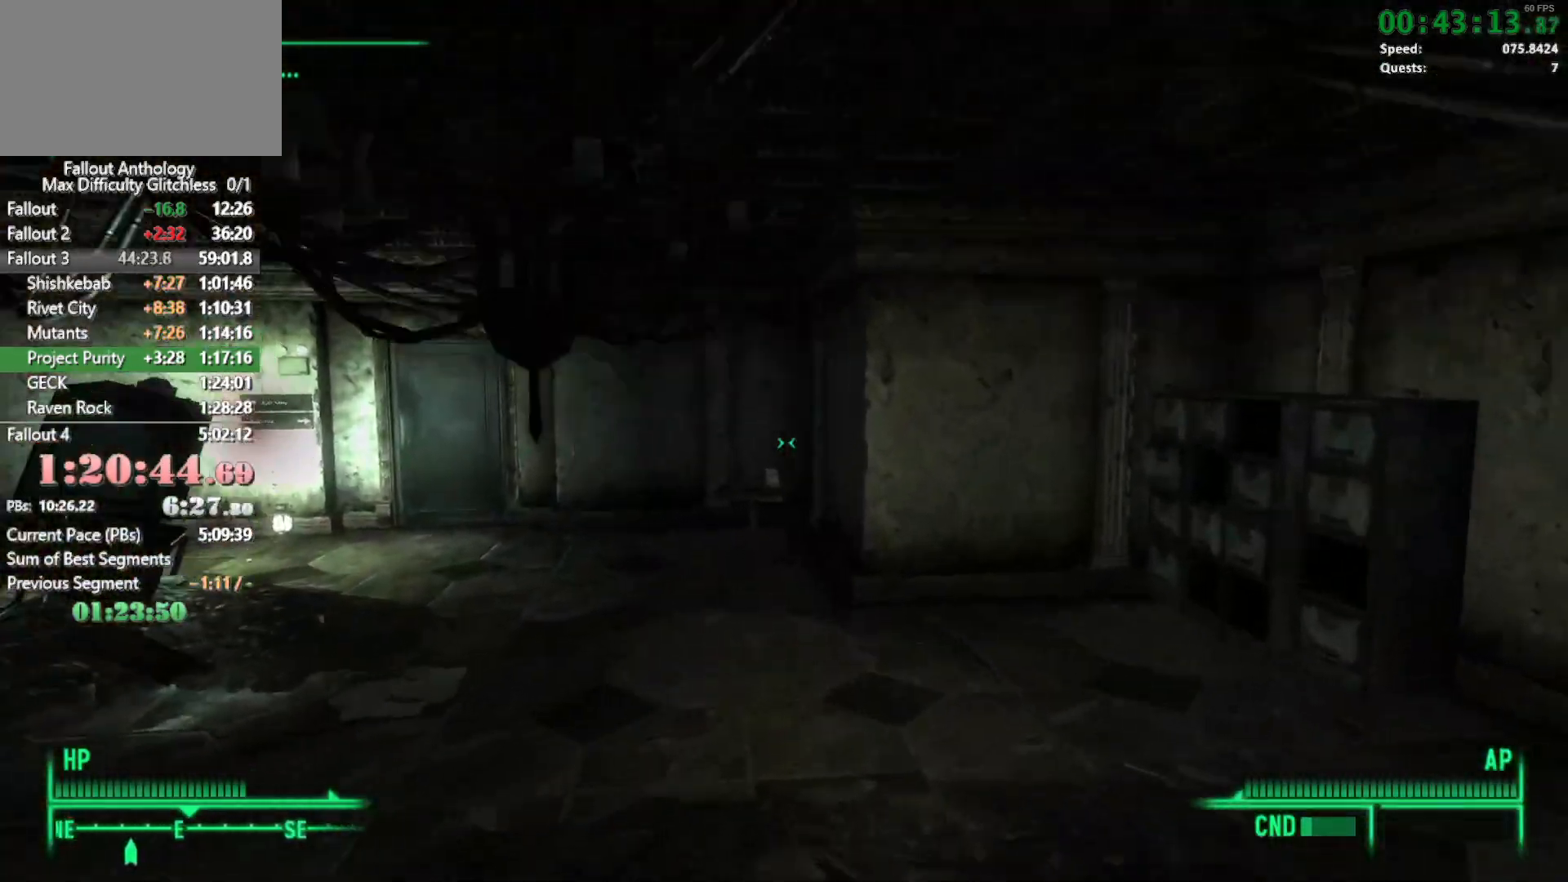
{"keys": ["w"], "mouse": [], "events": [[250, "w", "up"], [317, "mouse_right", "down"], [350, "w", "down"], [400, "mouse_right", "up"]]}
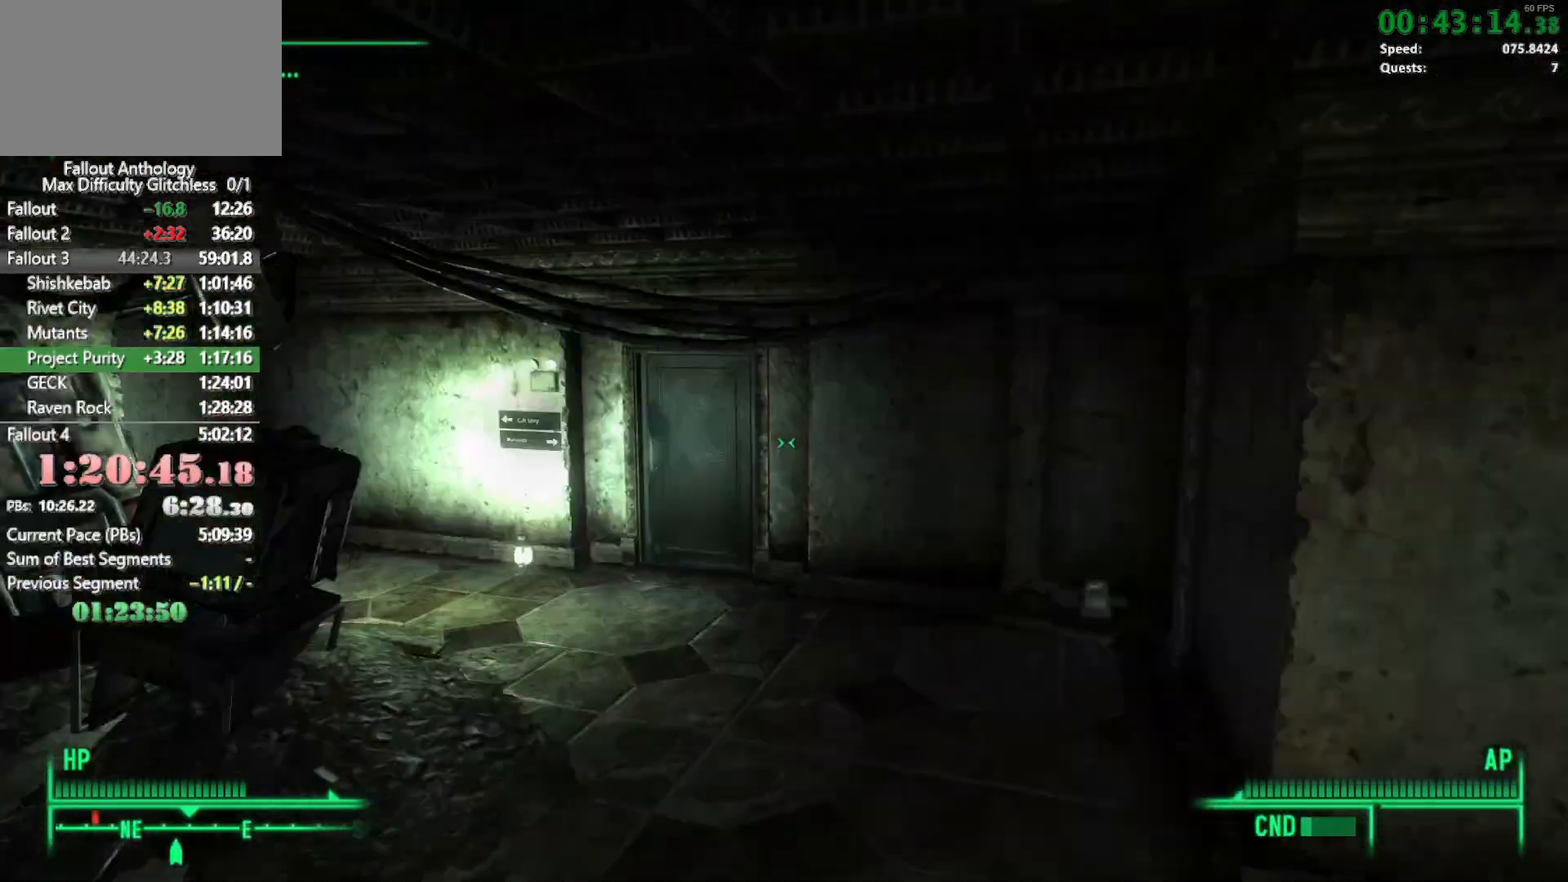
{"keys": ["w"], "mouse": [], "events": []}
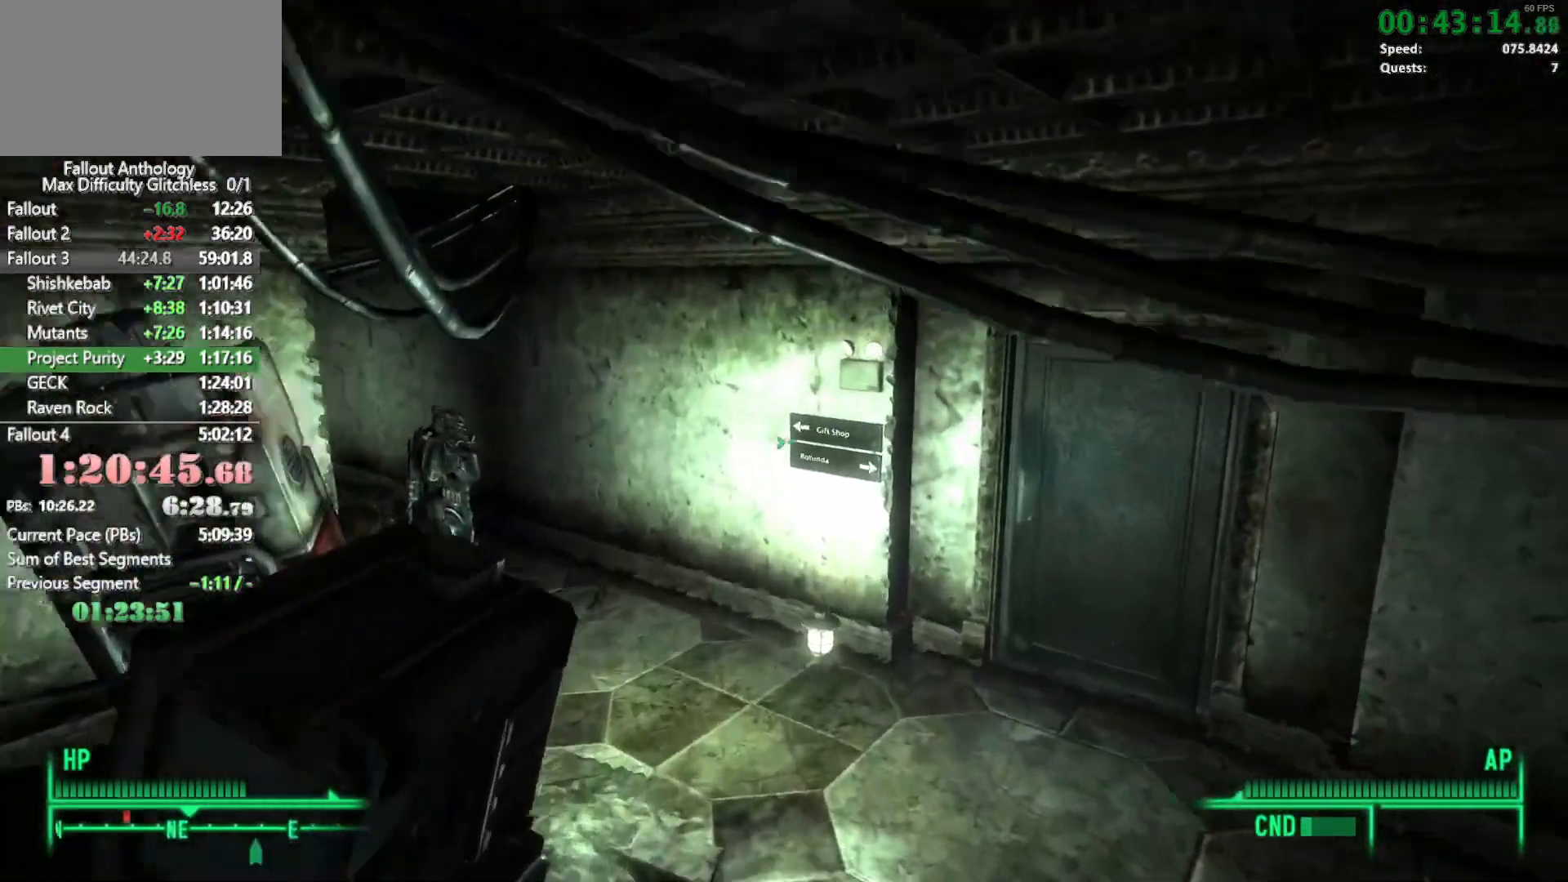
{"keys": ["w"], "mouse": [], "events": [[233, "w", "up"], [283, "mouse_right", "down"], [333, "w", "down"], [383, "mouse_right", "up"]]}
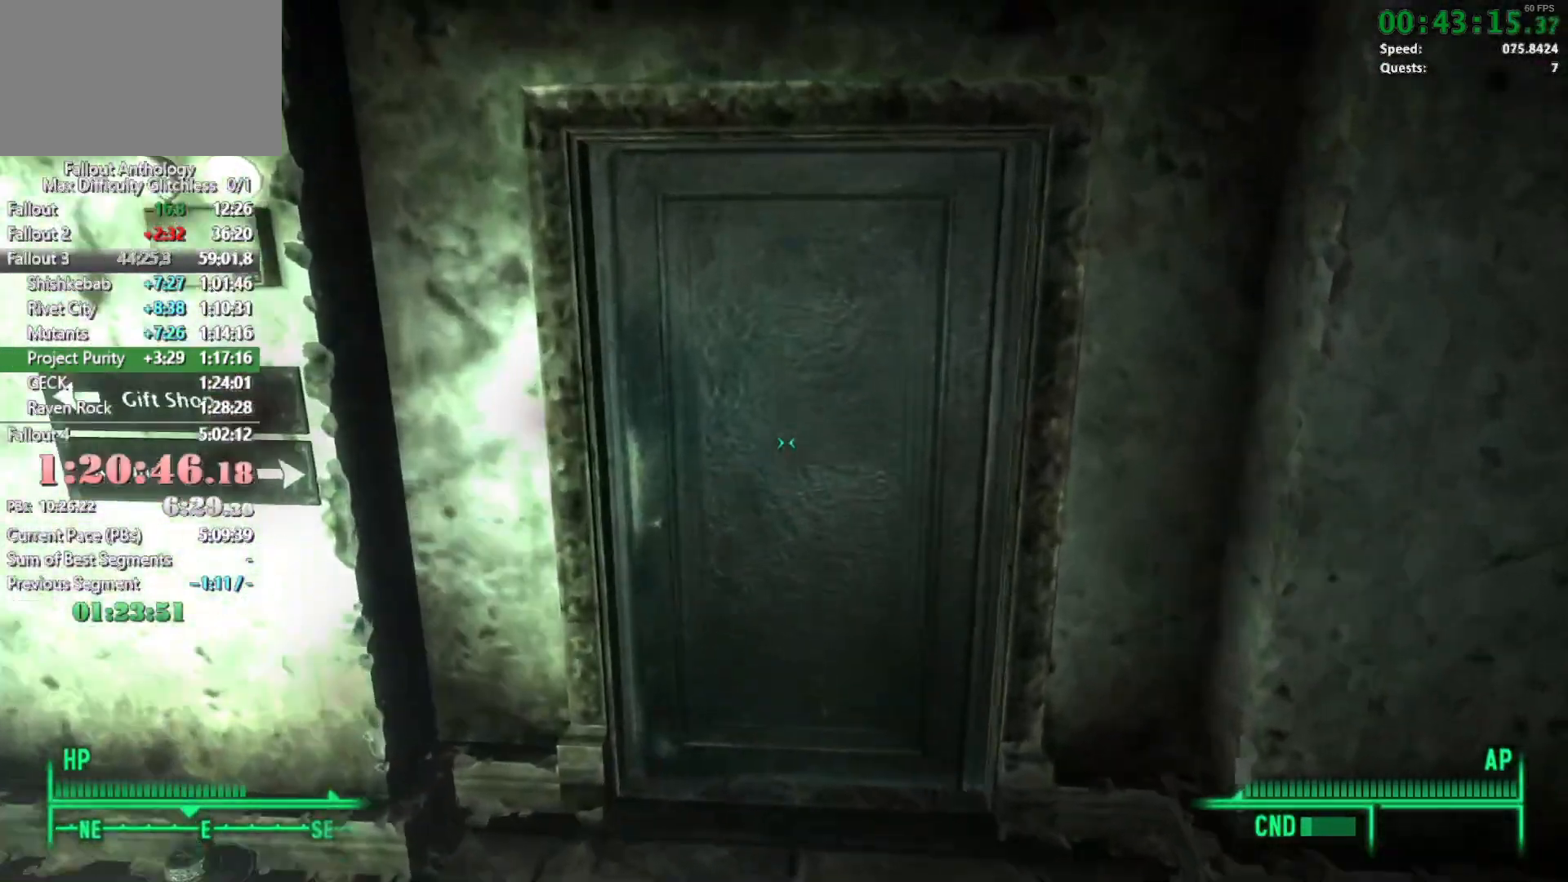
{"keys": [], "mouse": [], "events": [[150, "e", "down"], [200, "w", "up"], [250, "e", "up"]]}
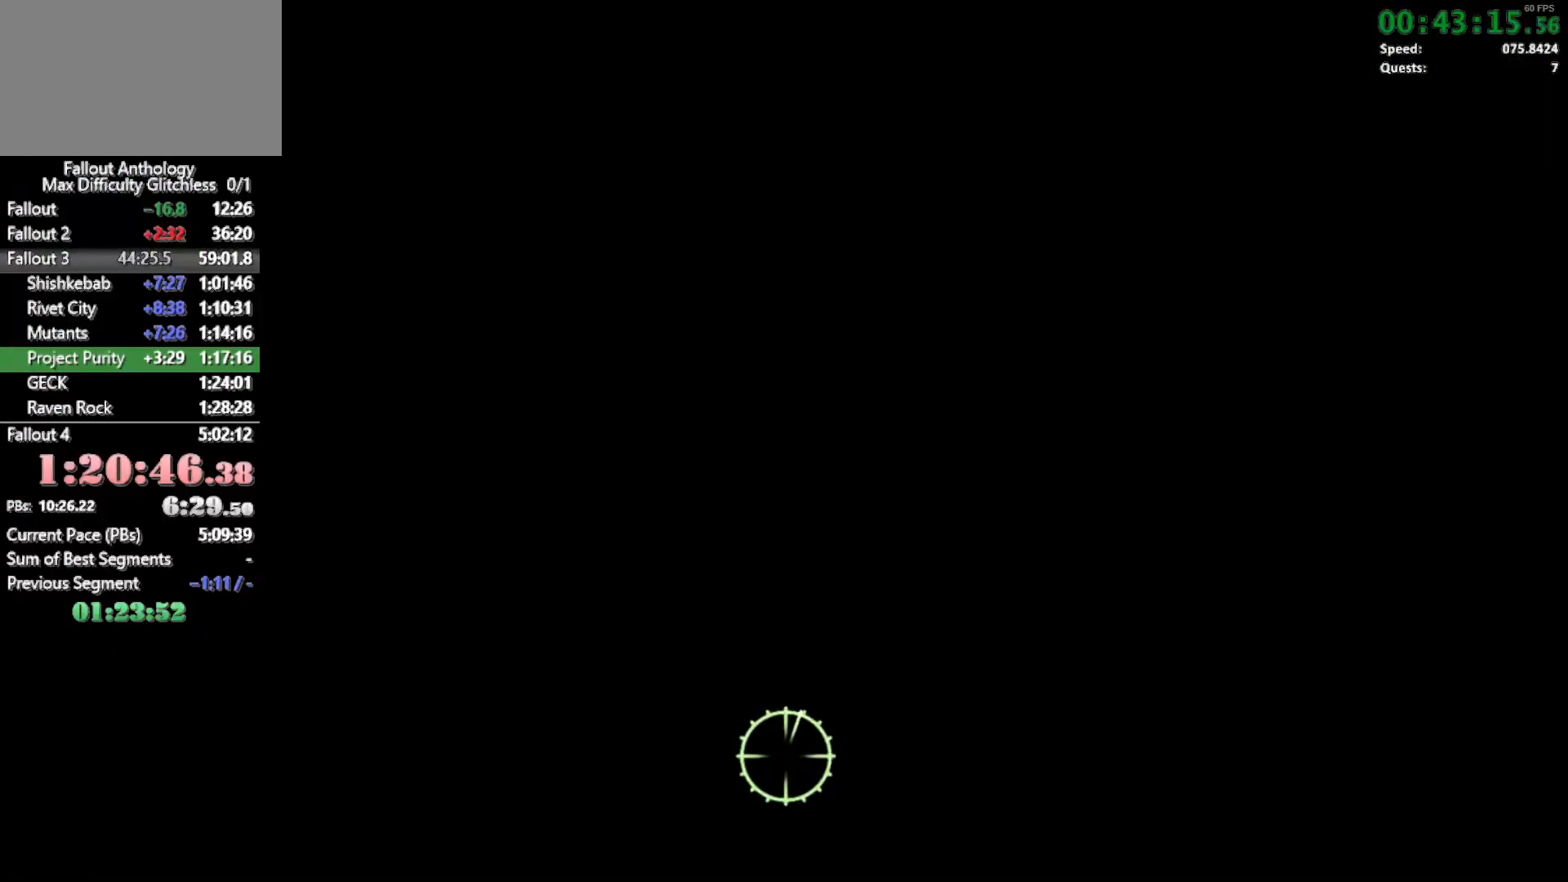
{"keys": [], "mouse": [], "events": []}
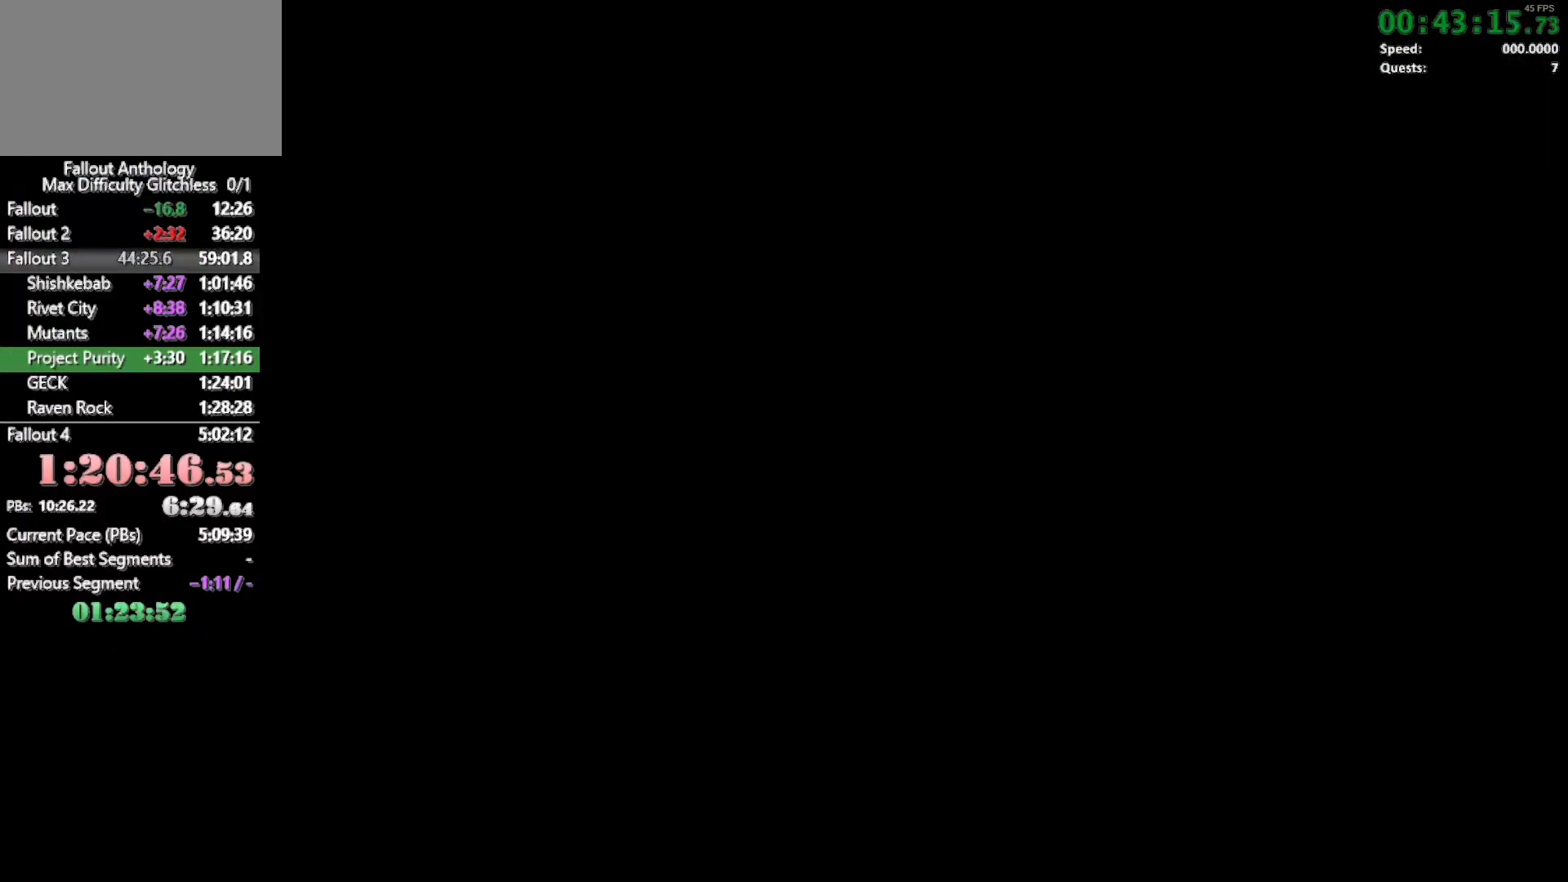
{"keys": ["w"], "mouse": [], "events": [[233, "w", "down"]]}
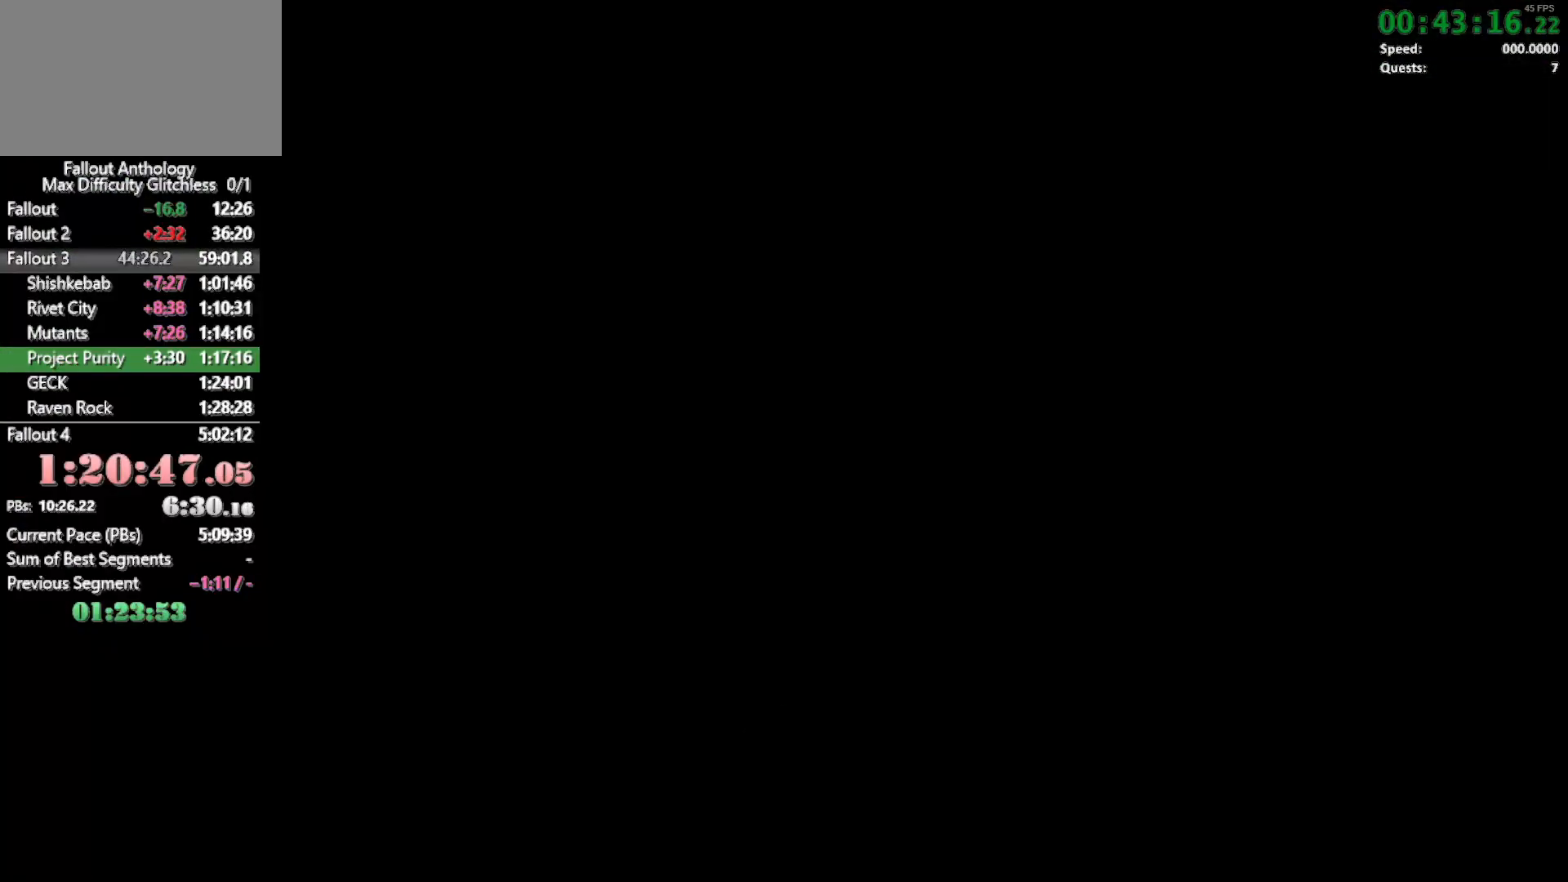
{"keys": ["w"], "mouse": [], "events": []}
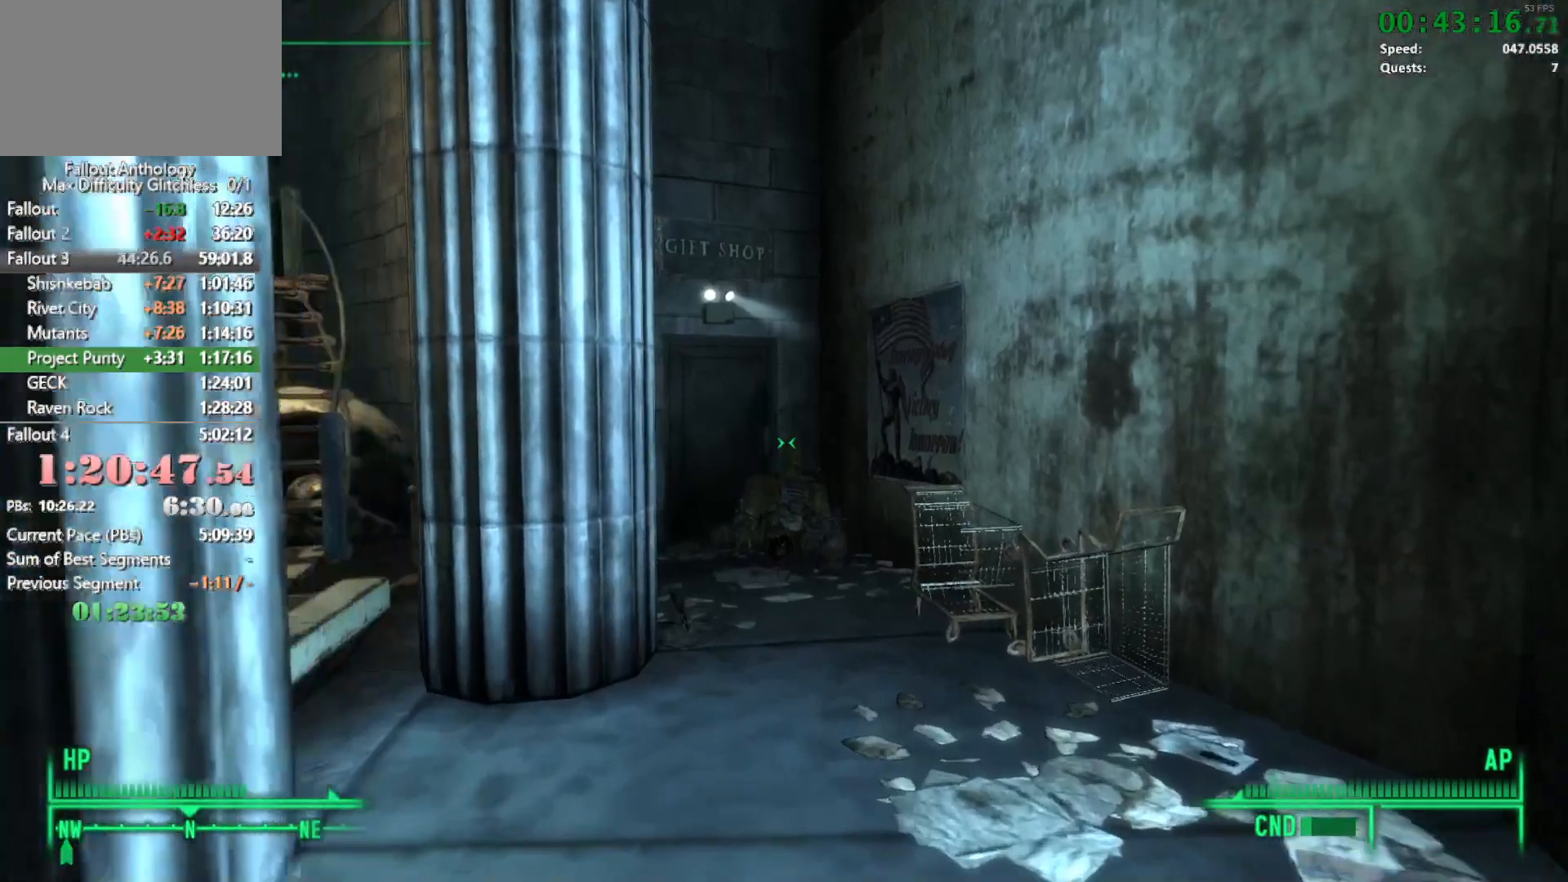
{"keys": ["w"], "mouse": [], "events": [[167, "w", "up"], [217, "mouse_right", "down"], [267, "w", "down"], [317, "mouse_right", "up"]]}
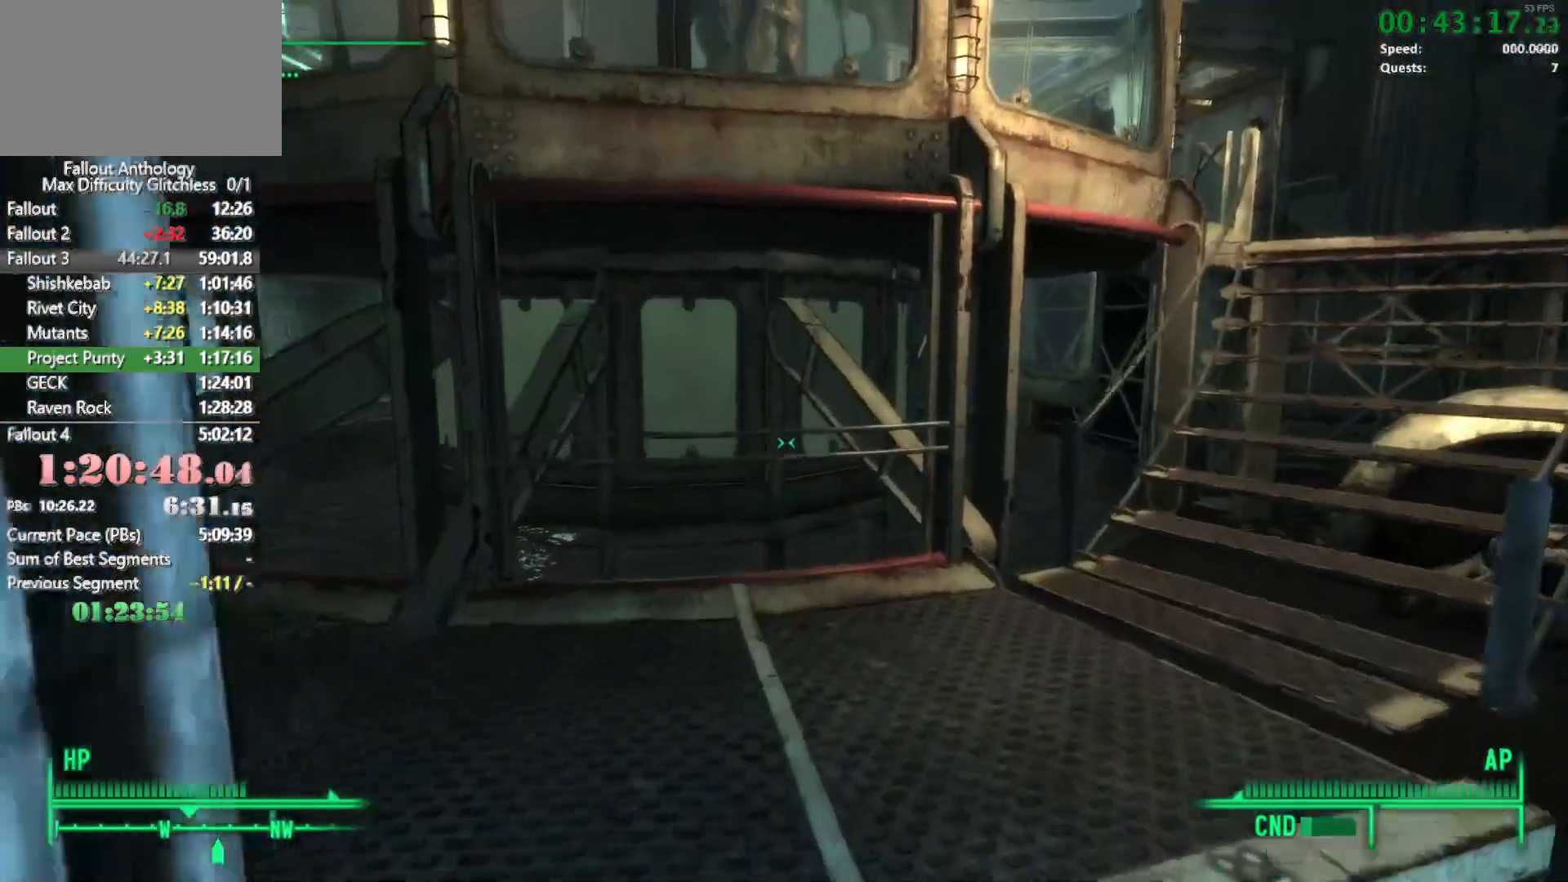
{"keys": ["w"], "mouse": [], "events": []}
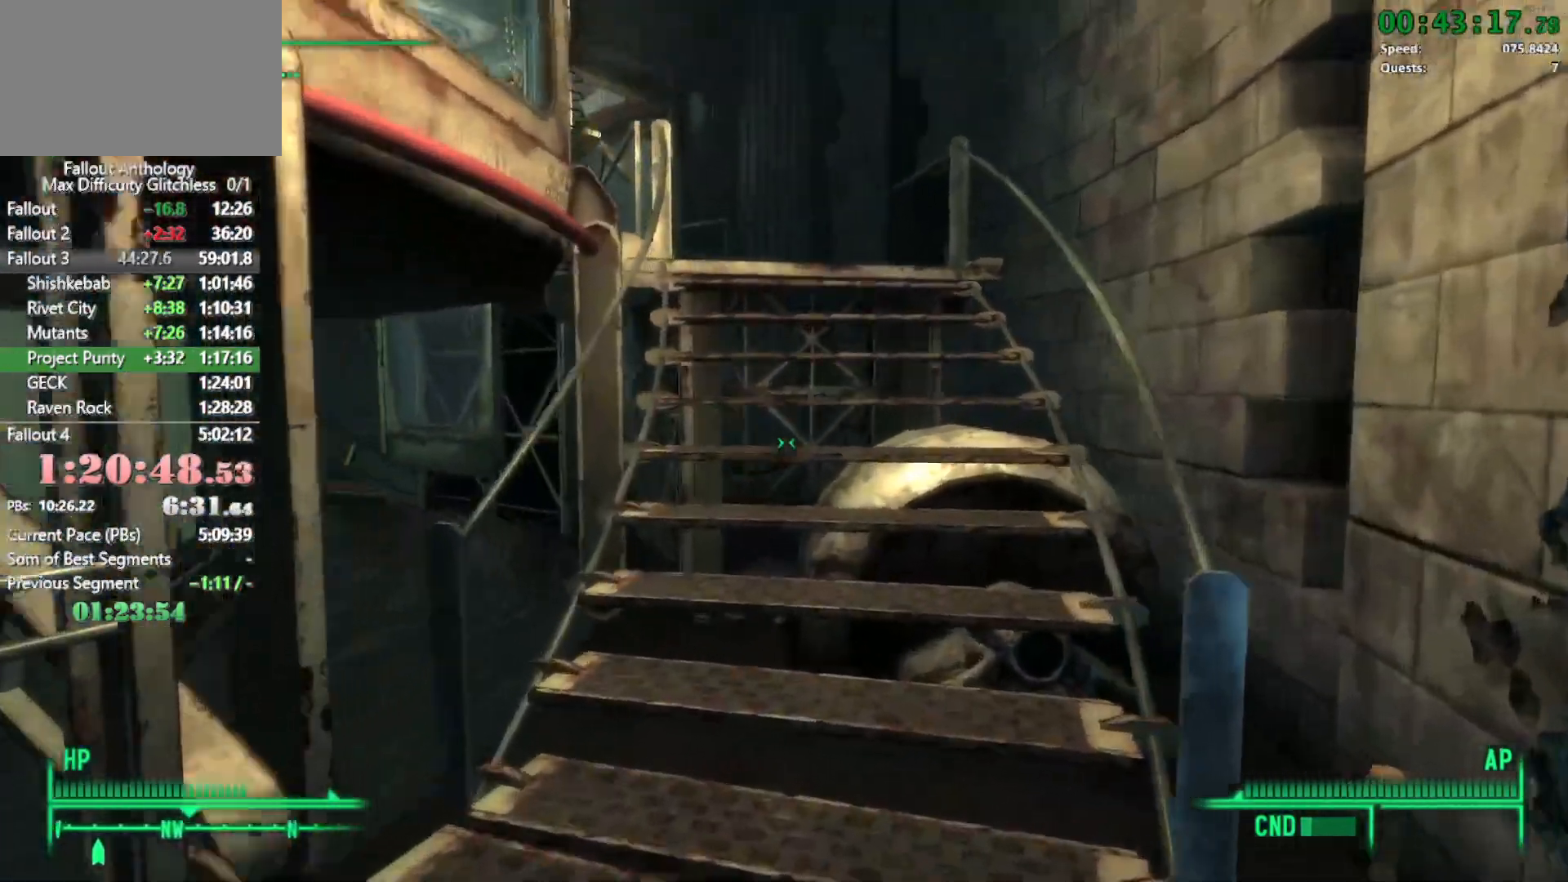
{"keys": ["w"], "mouse": [], "events": [[150, "w", "up"], [200, "mouse_right", "down"], [250, "w", "down"], [300, "mouse_right", "up"]]}
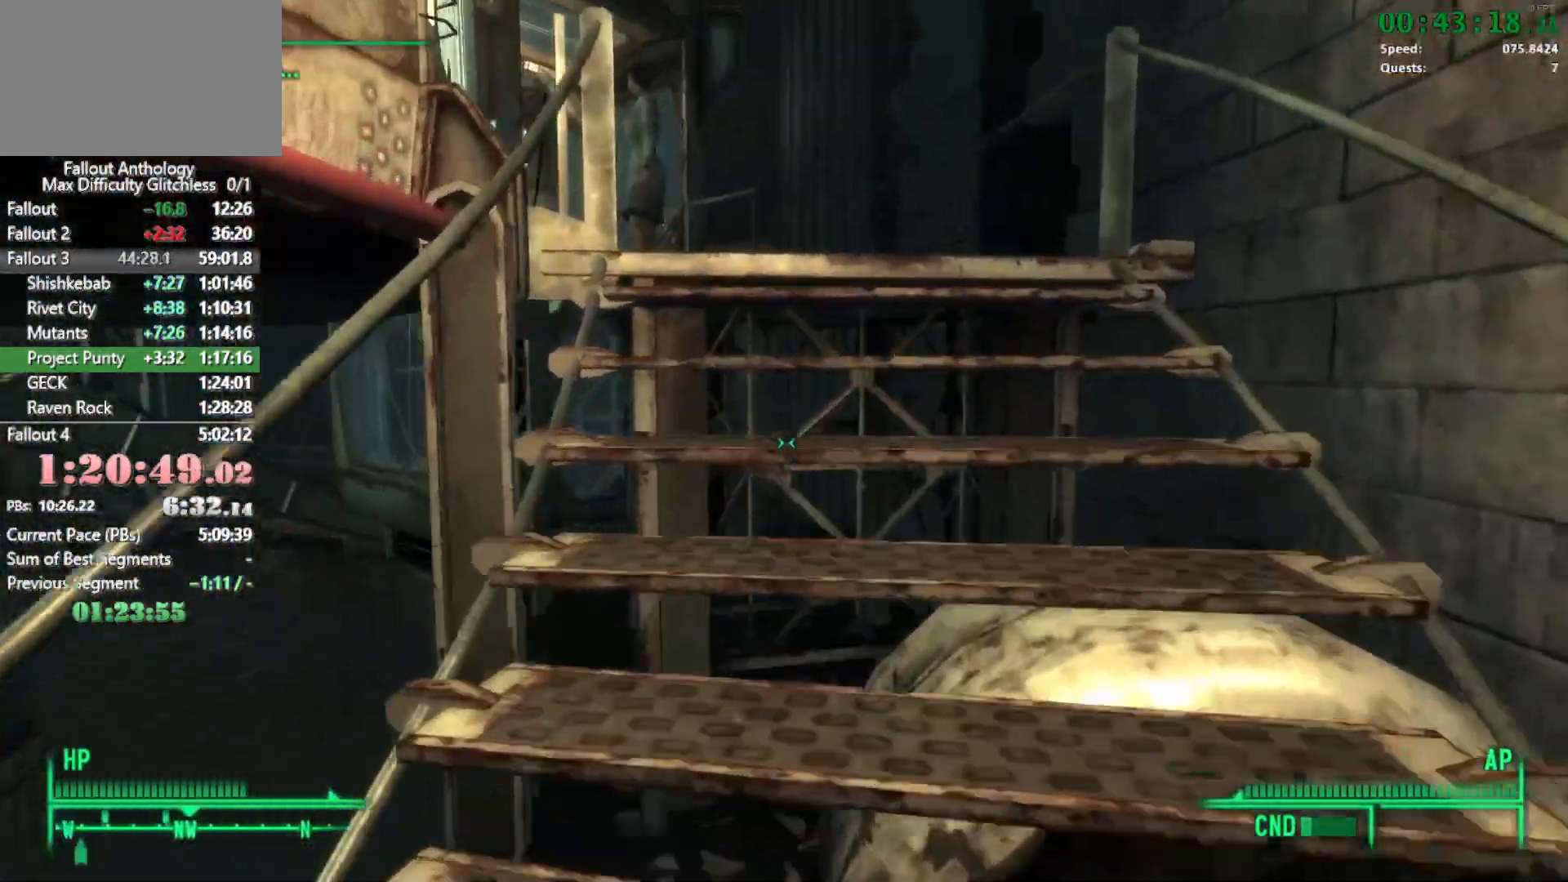
{"keys": ["w"], "mouse": [], "events": [[217, "w", "up"], [267, "mouse_right", "down"], [317, "w", "down"], [367, "mouse_right", "up"]]}
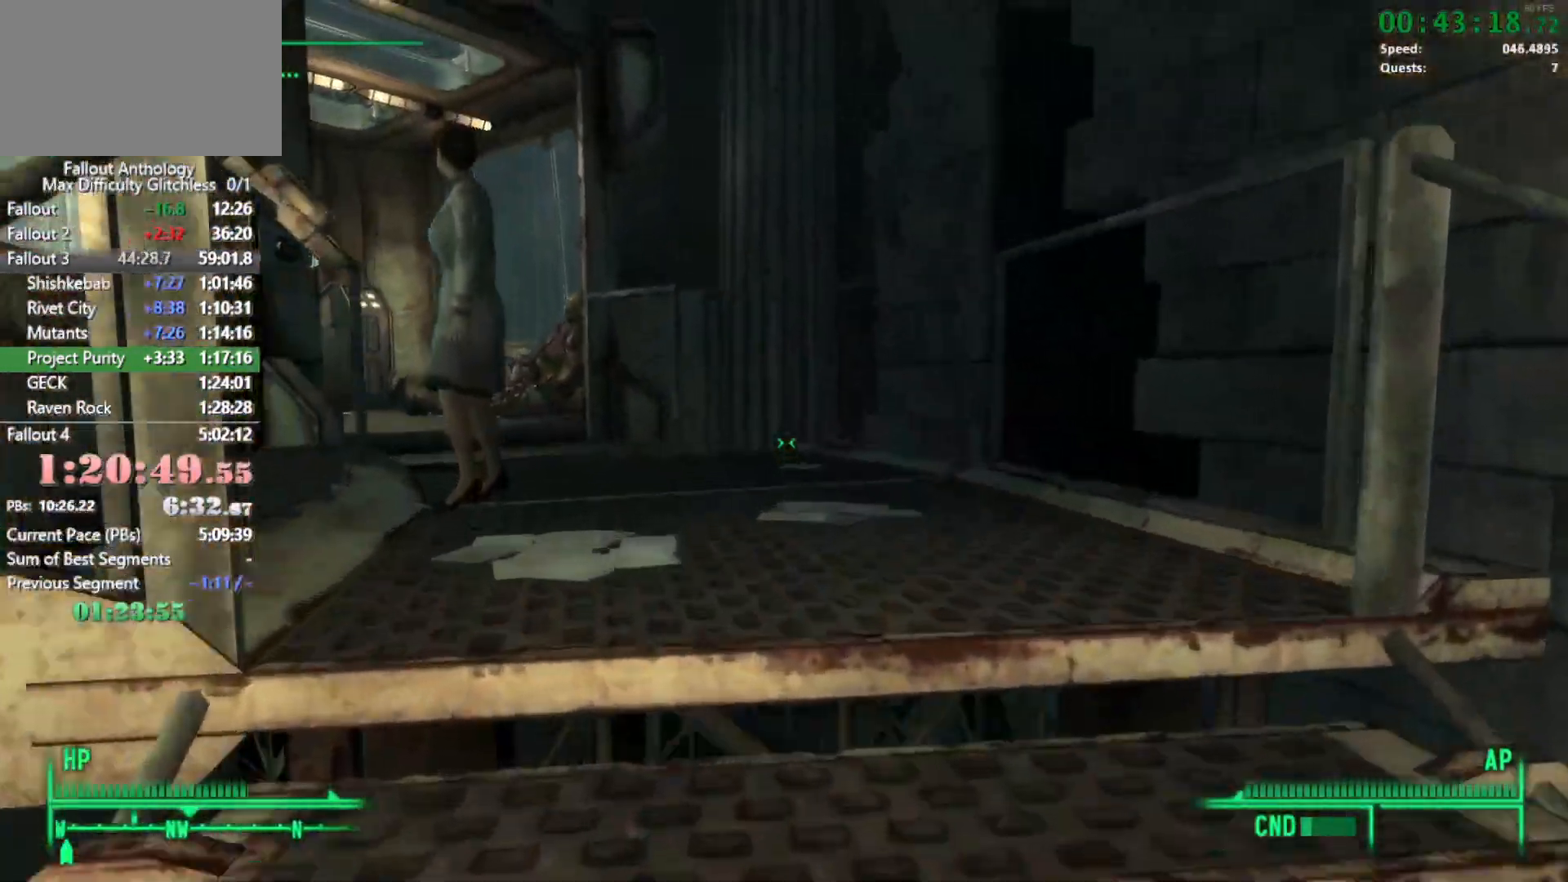
{"keys": ["w"], "mouse": ["right"], "events": [[467, "mouse_right", "down"]]}
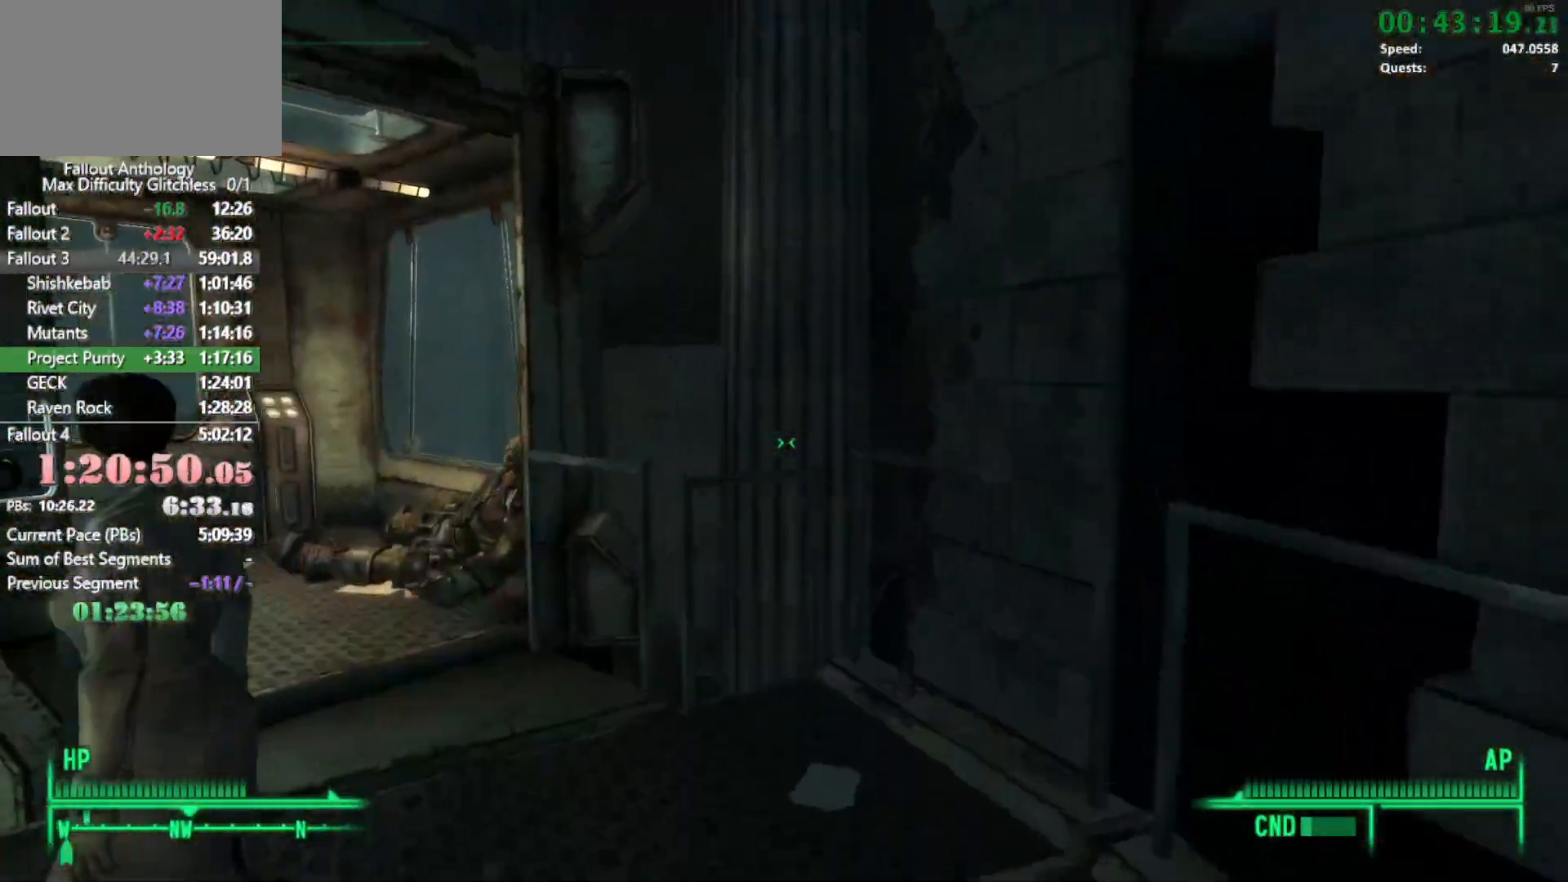
{"keys": ["w"], "mouse": ["right"], "events": [[67, "mouse_right", "up"], [150, "mouse_right", "down"], [250, "mouse_right", "up"], [300, "d", "down"], [350, "mouse_right", "down"], [400, "d", "up"]]}
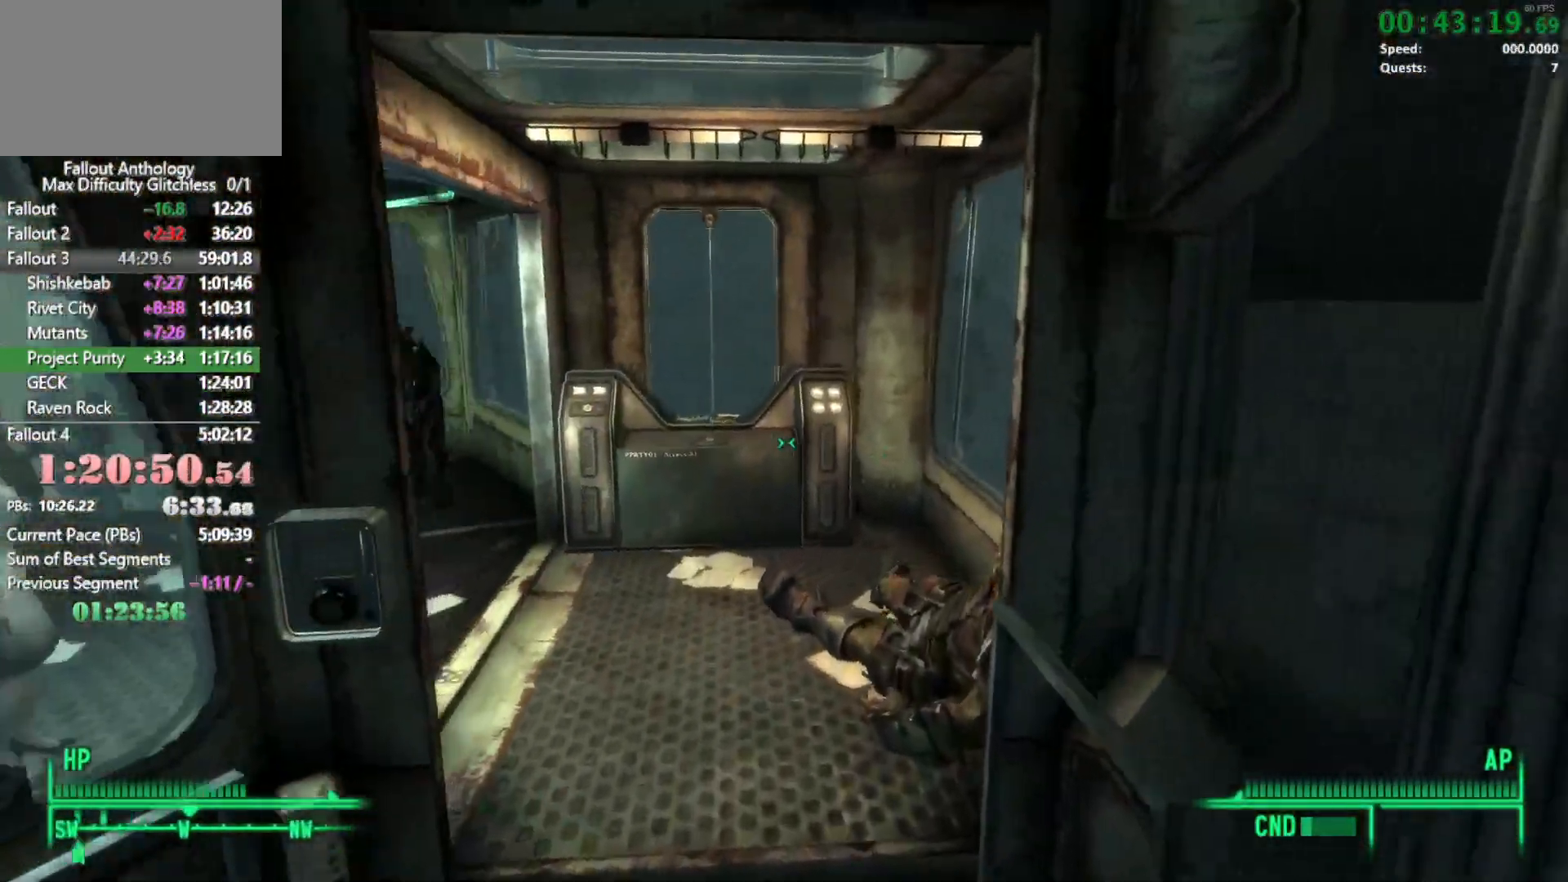
{"keys": ["s"], "mouse": ["right"], "events": [[400, "w", "up"], [500, "s", "down"]]}
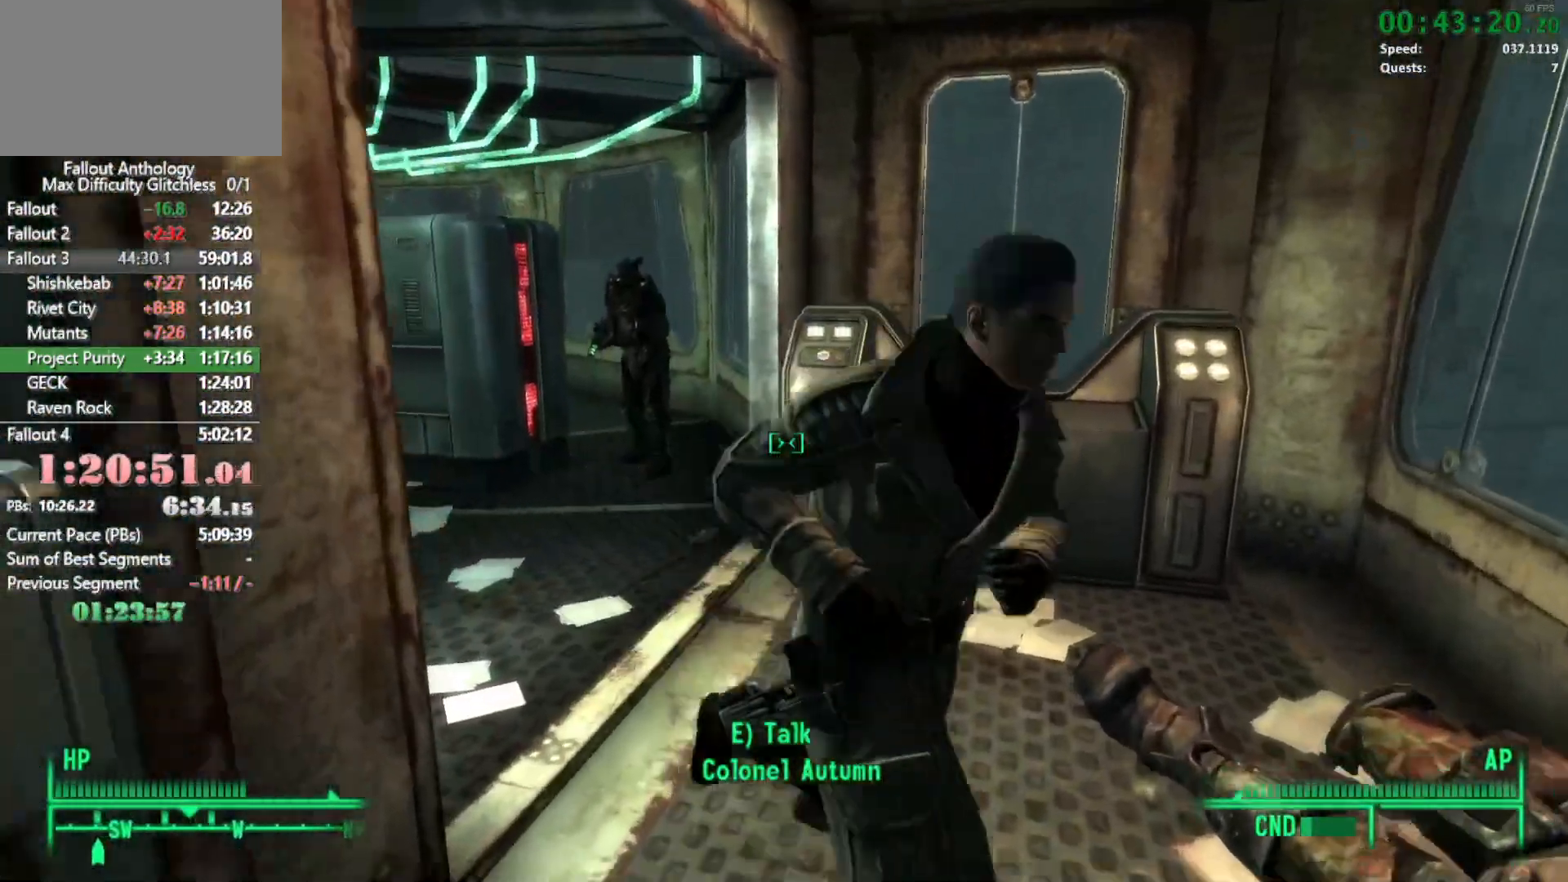
{"keys": ["s"], "mouse": [], "events": [[283, "mouse_right", "up"]]}
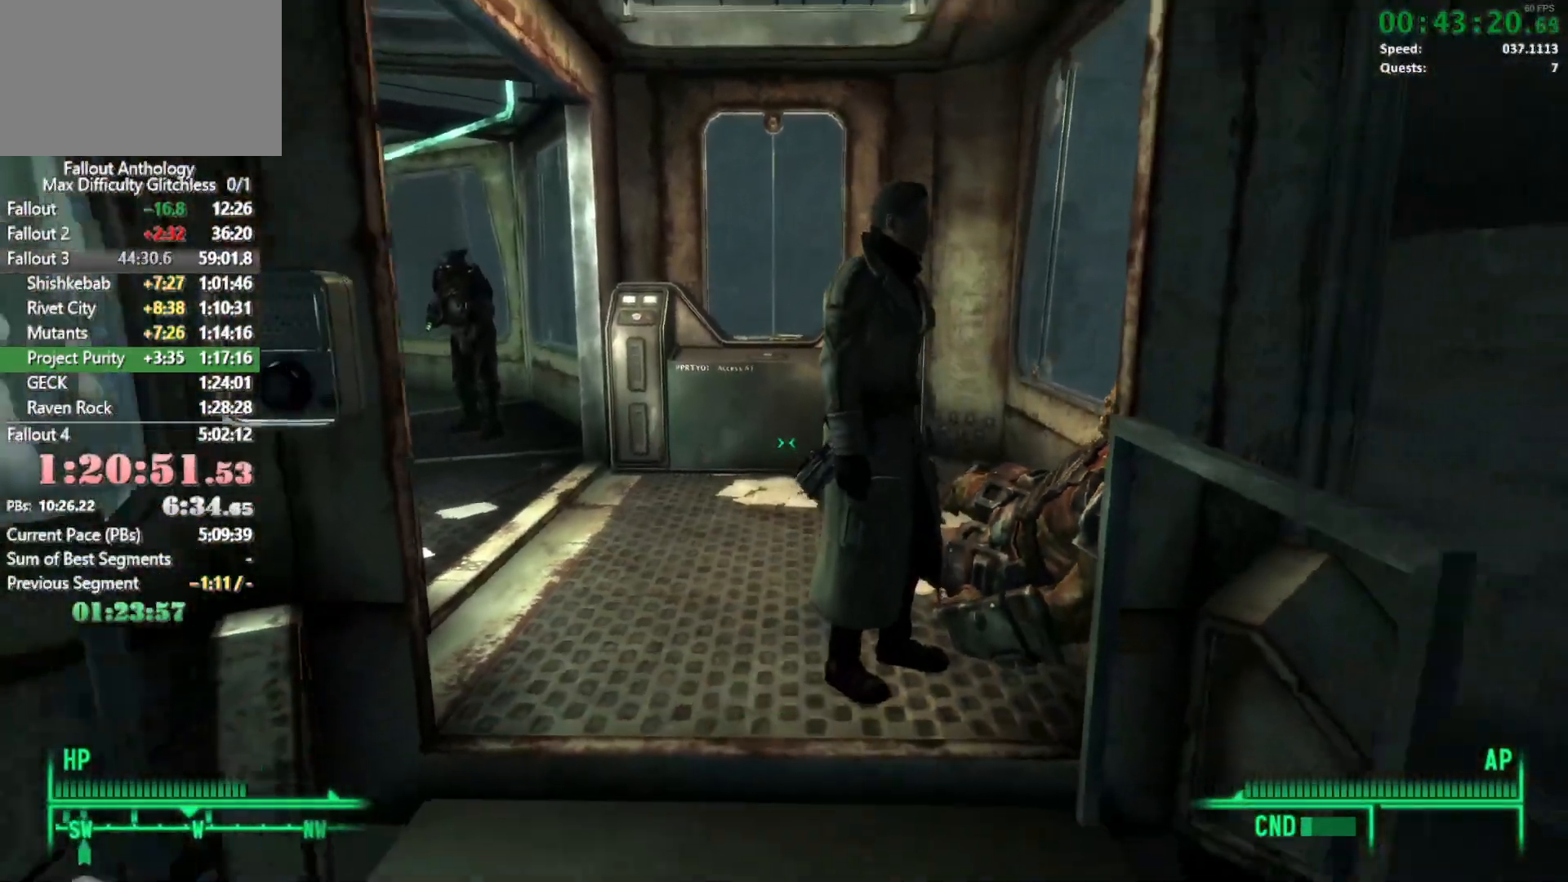
{"keys": [], "mouse": [], "events": [[17, "a", "down"], [200, "a", "up"], [250, "s", "up"]]}
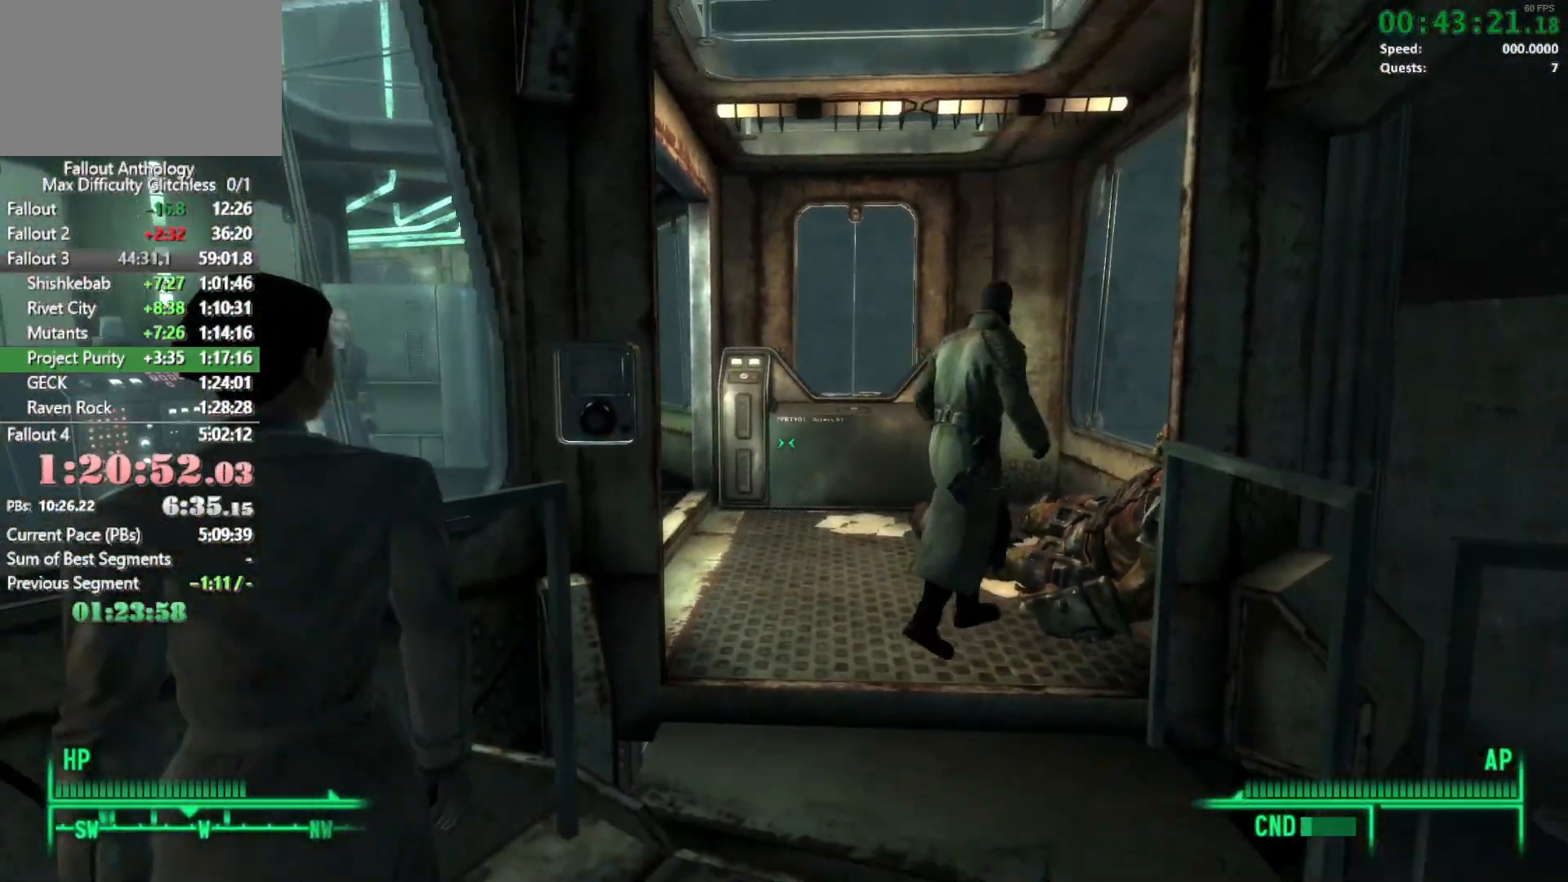
{"keys": [], "mouse": [], "events": []}
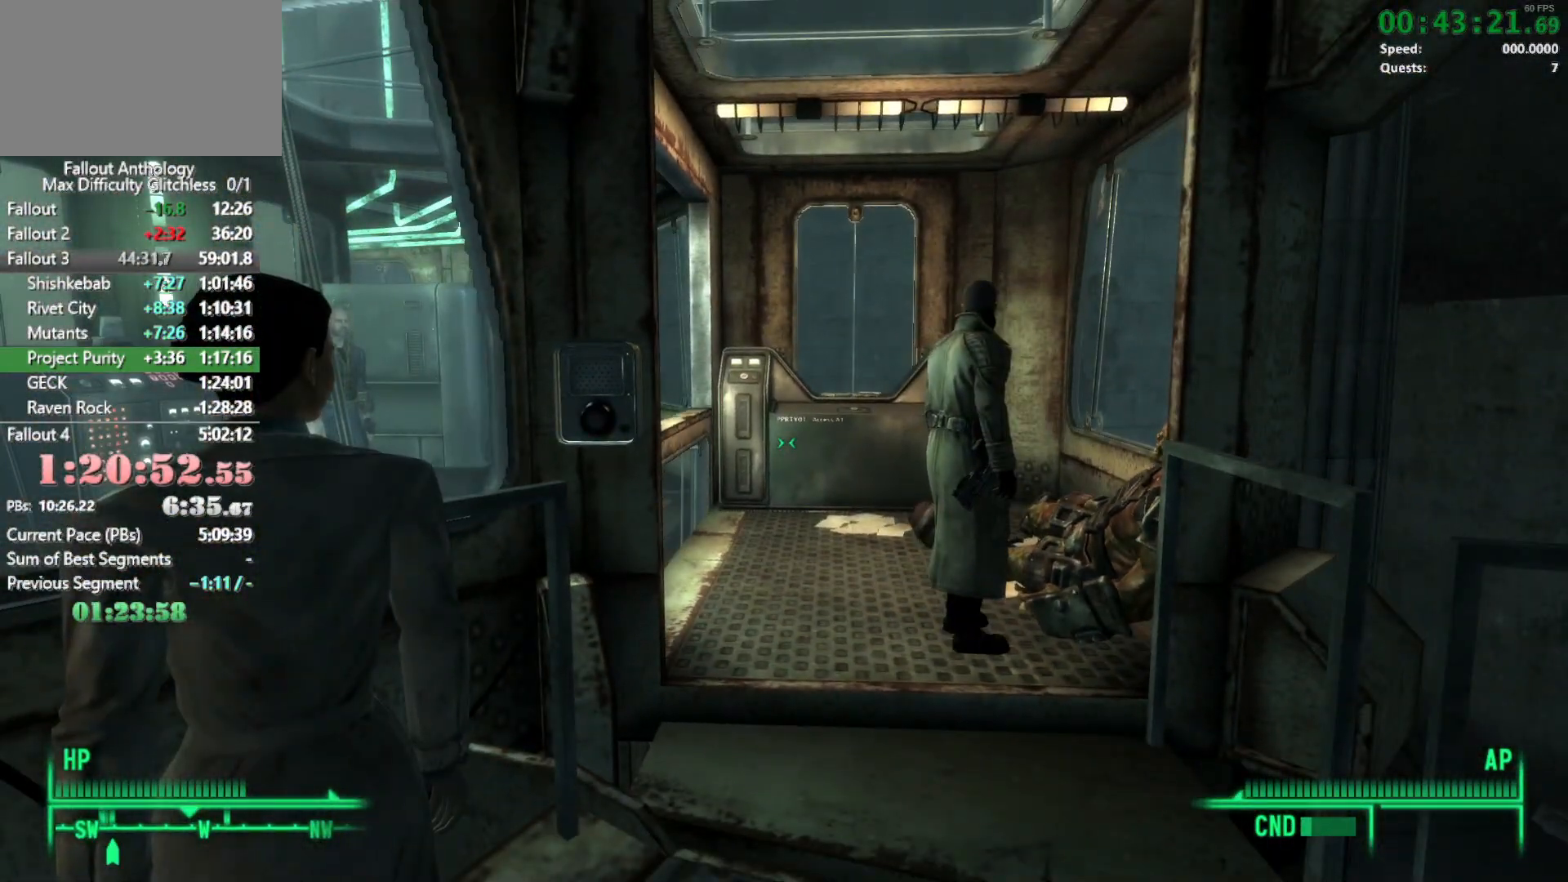
{"keys": ["w"], "mouse": [], "events": [[233, "d", "down"], [383, "w", "down"], [467, "d", "up"]]}
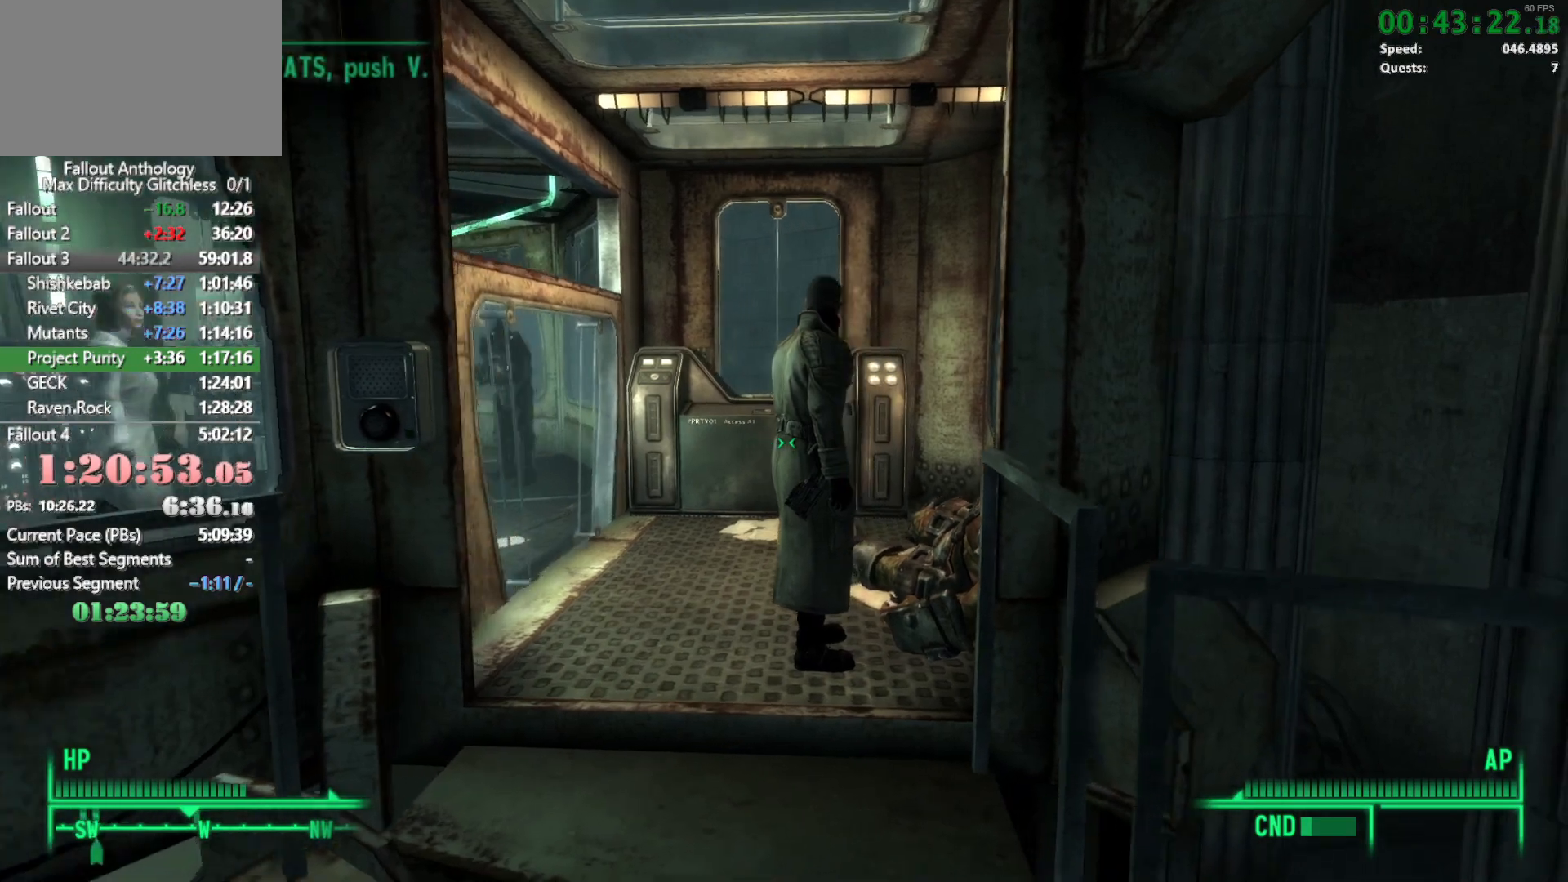
{"keys": [], "mouse": [], "events": [[17, "w", "up"]]}
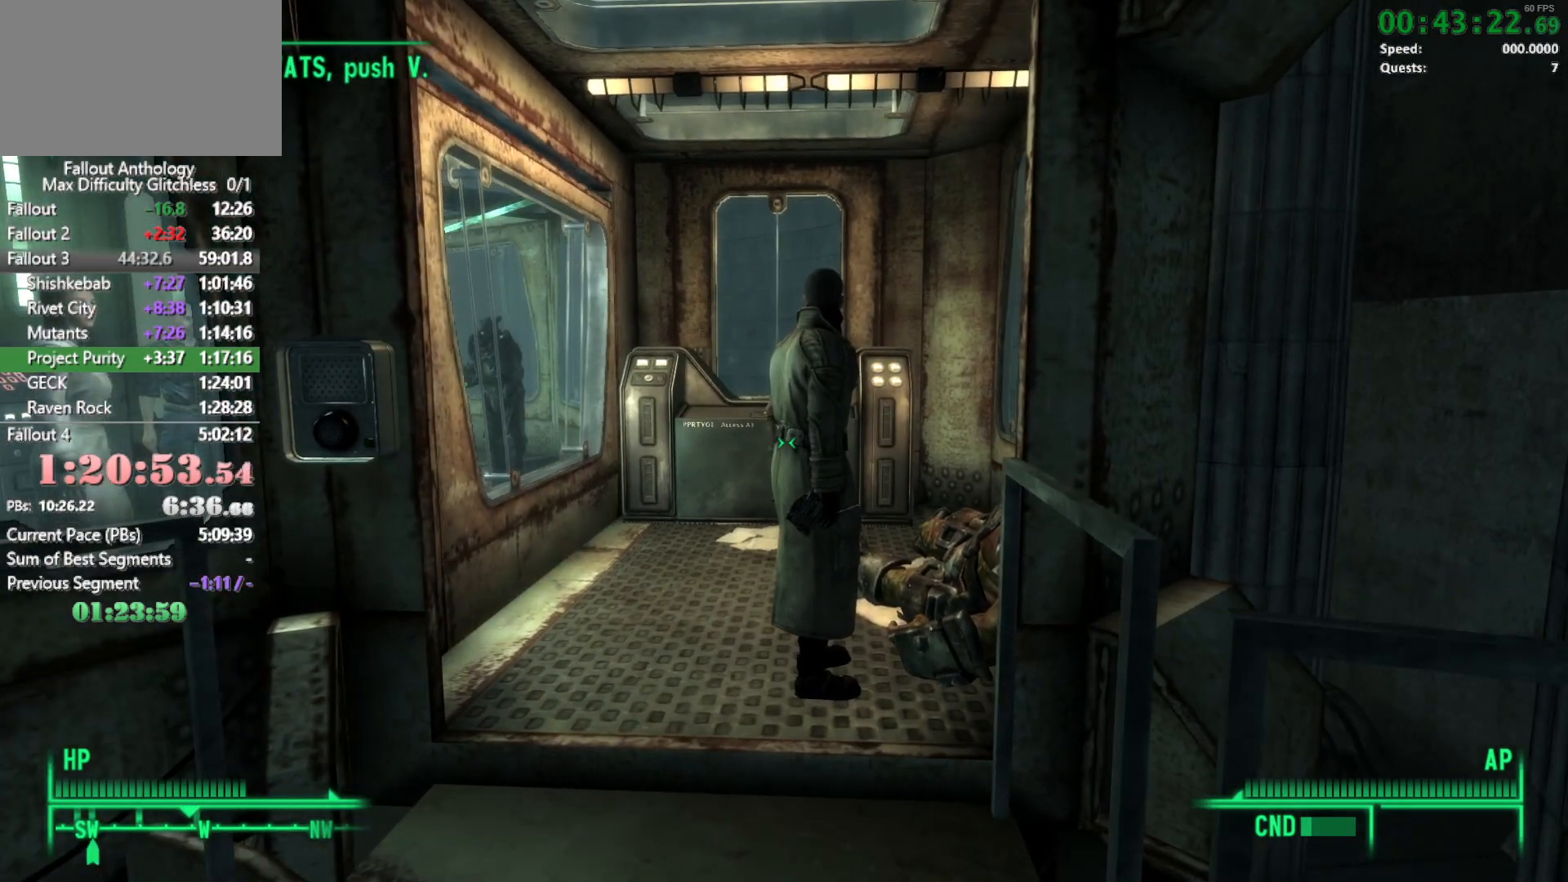
{"keys": [], "mouse": [], "events": []}
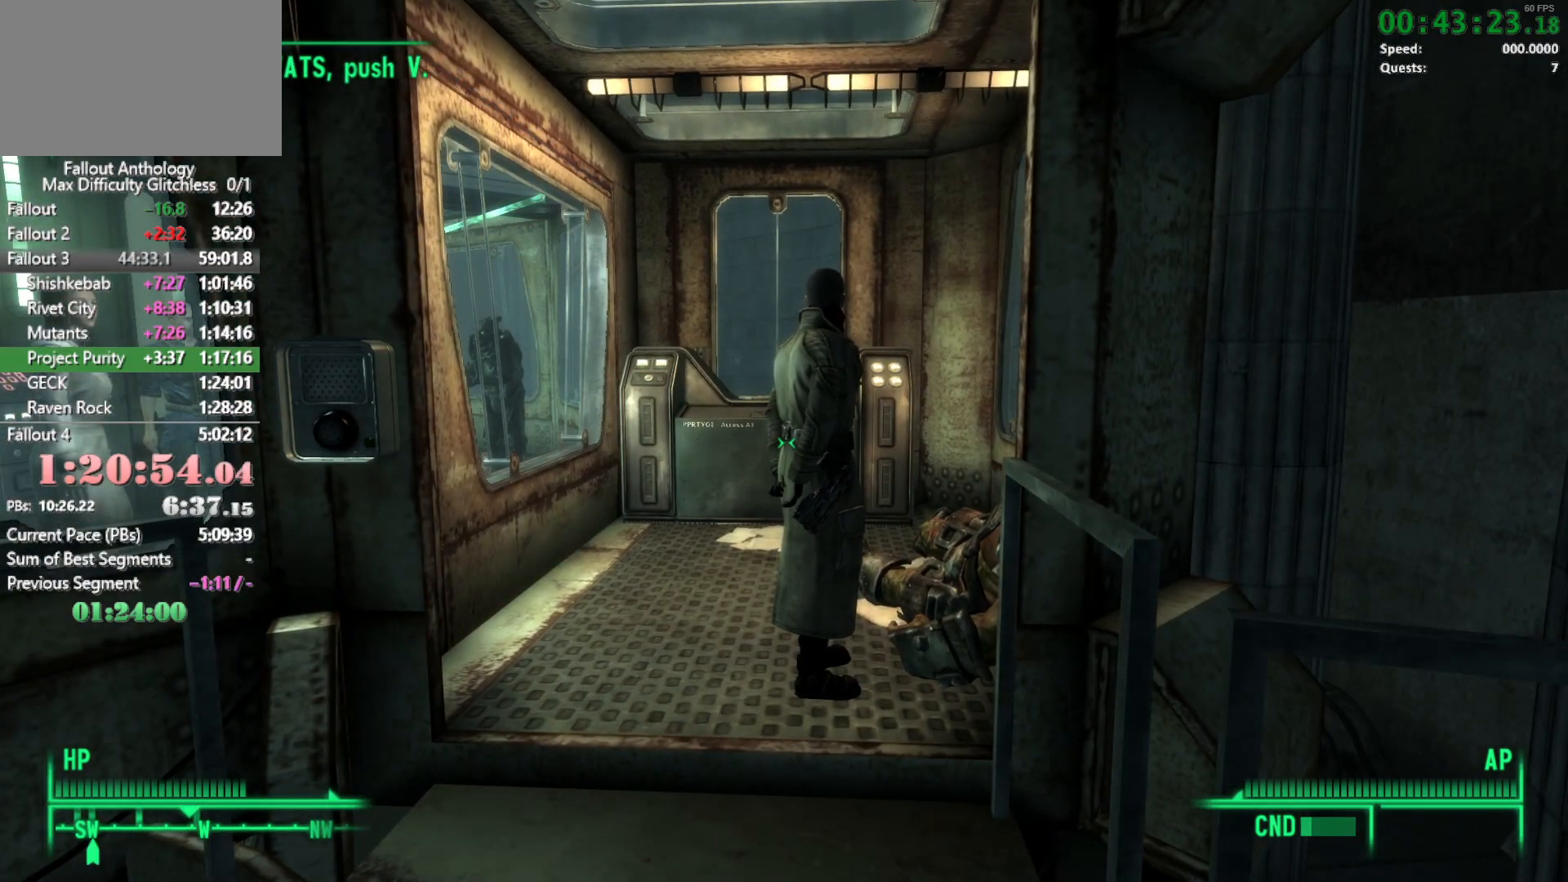
{"keys": [], "mouse": [], "events": []}
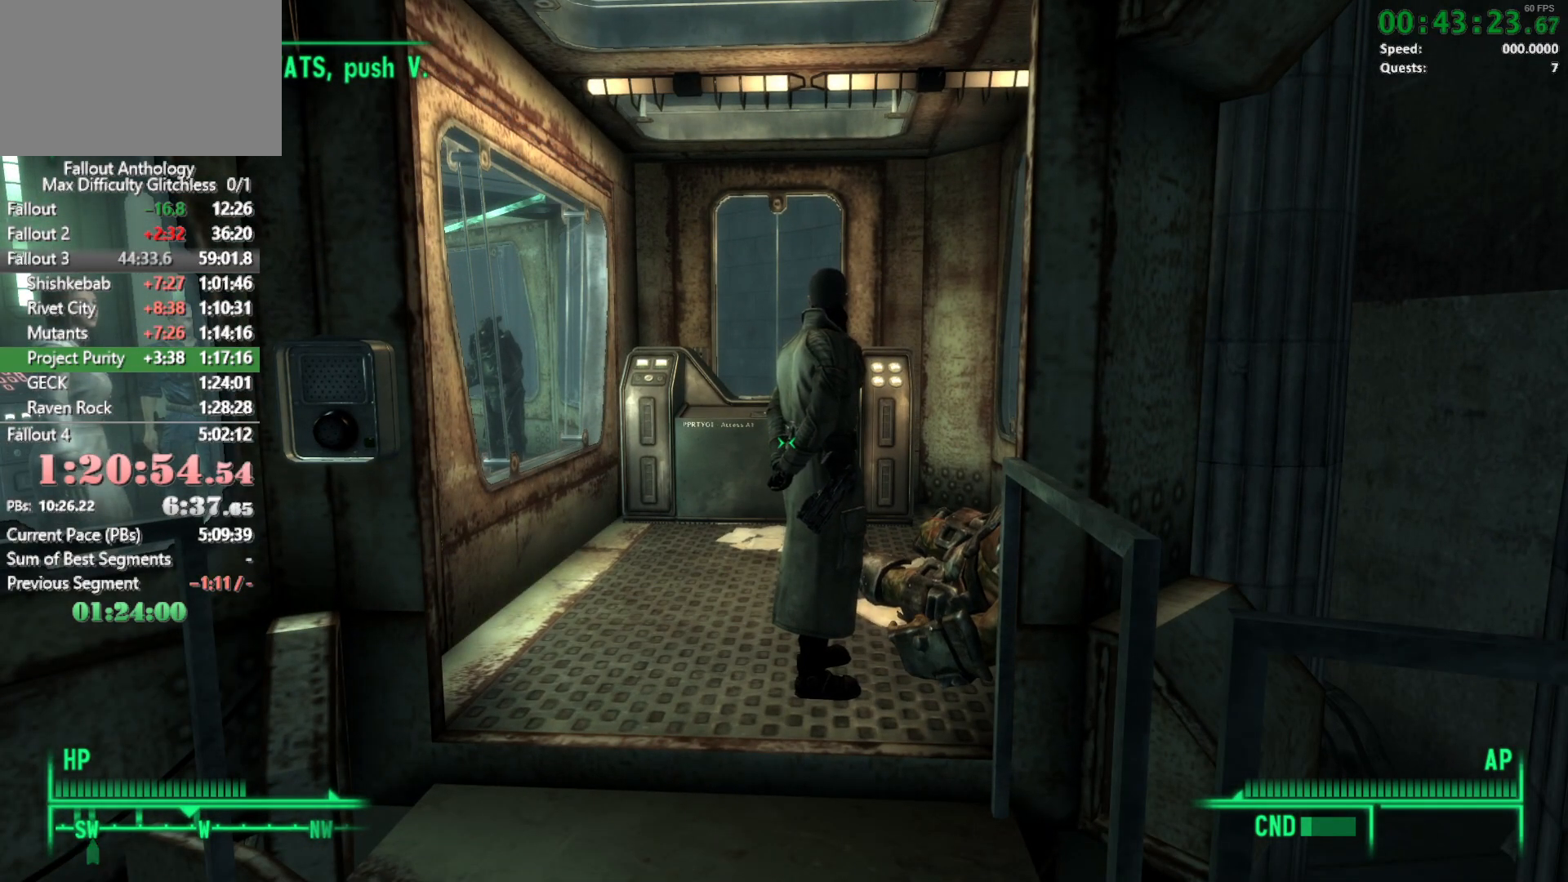
{"keys": [], "mouse": [], "events": []}
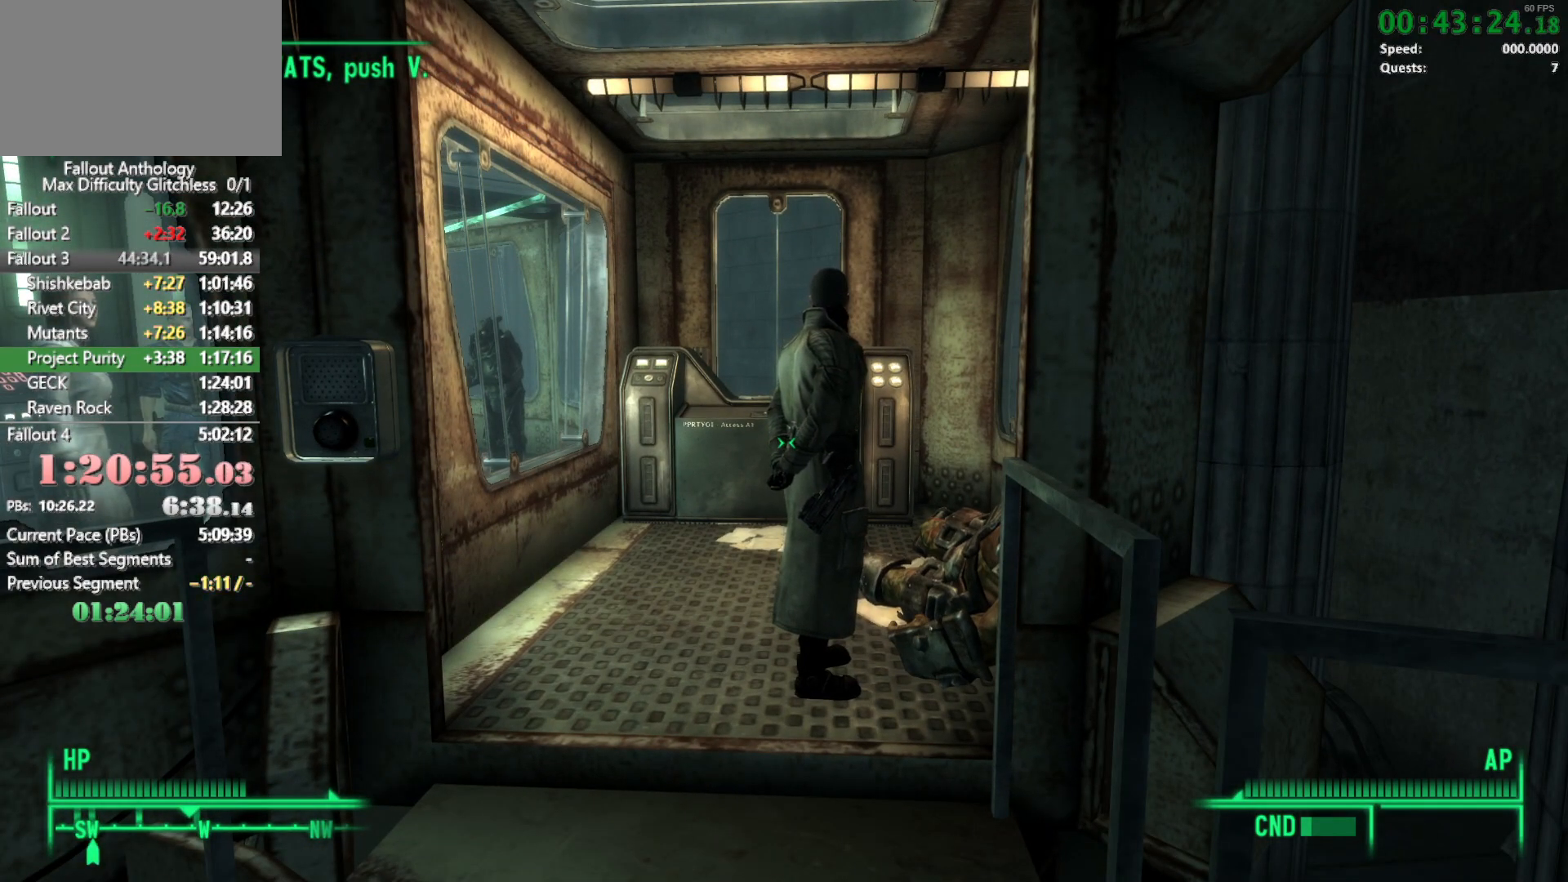
{"keys": [], "mouse": [], "events": []}
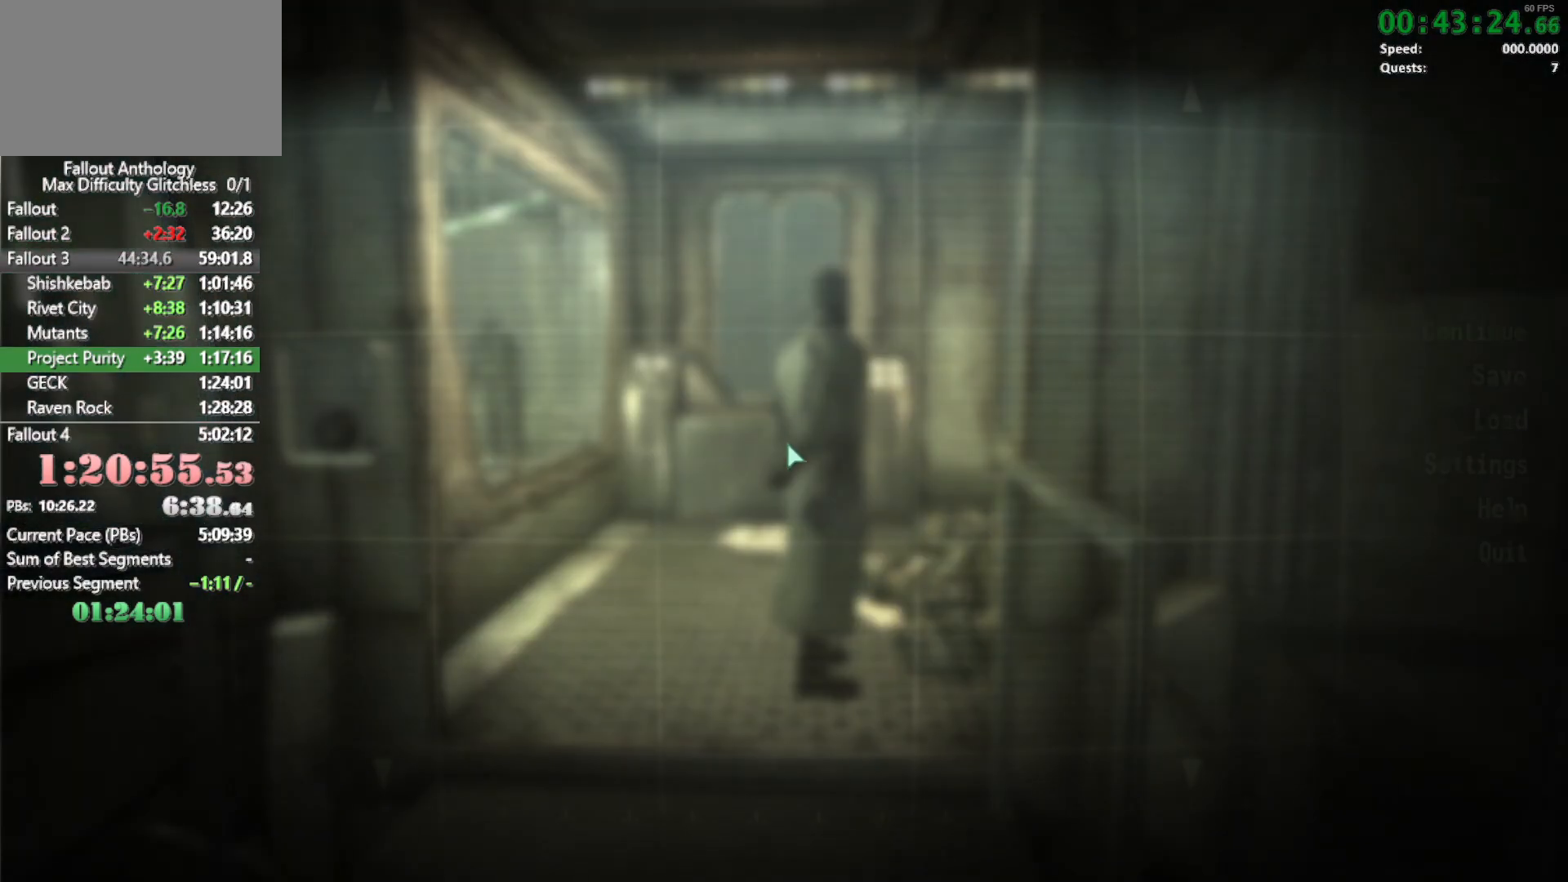
{"keys": [], "mouse": [], "events": []}
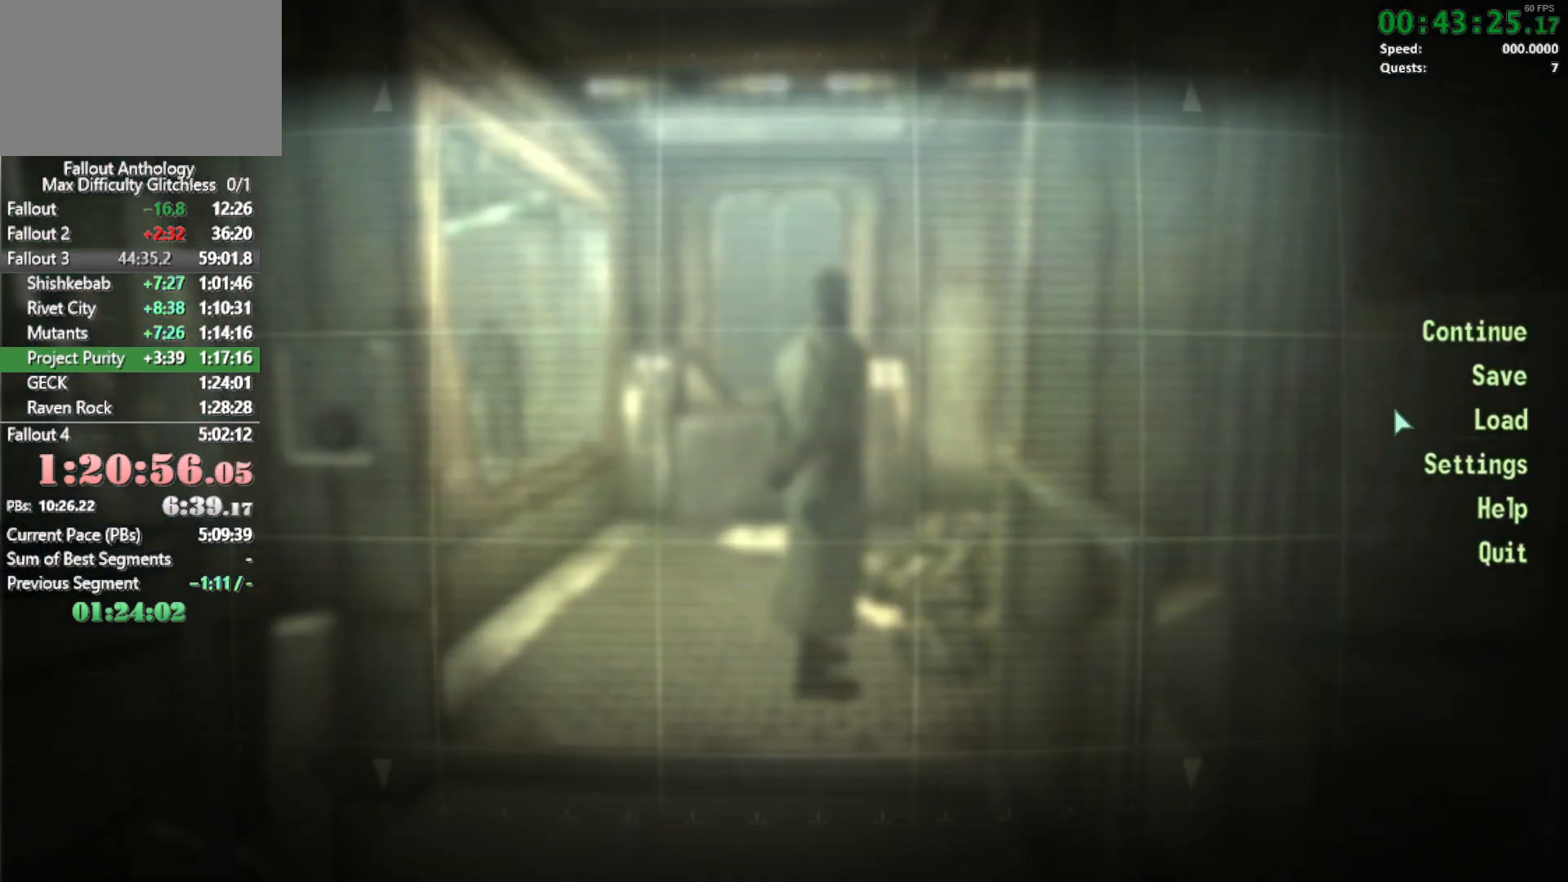
{"keys": [], "mouse": [], "events": []}
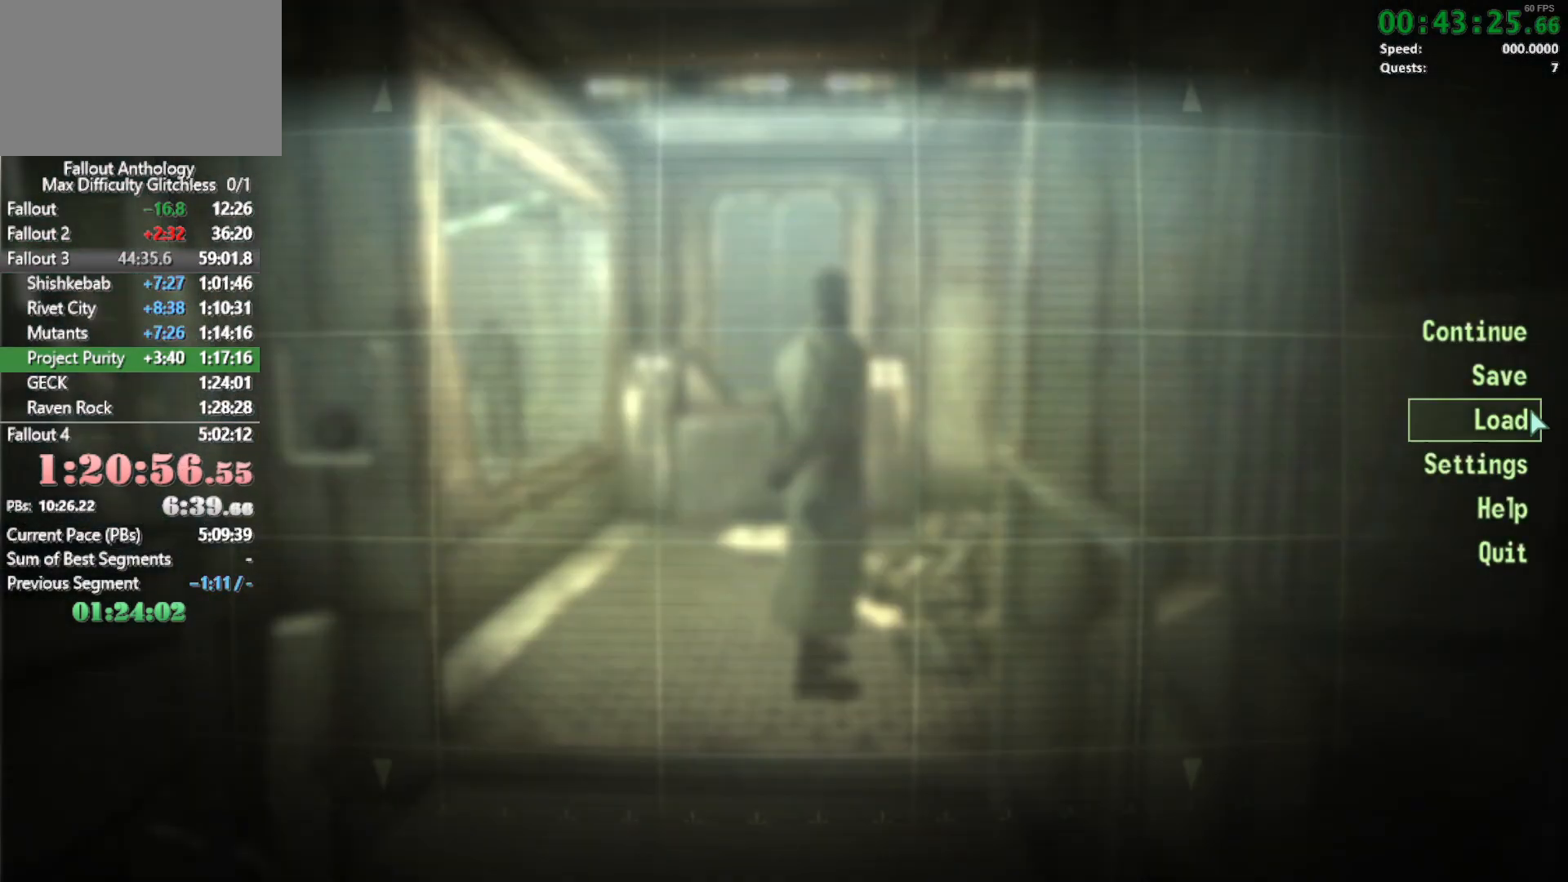
{"keys": [], "mouse": [], "events": []}
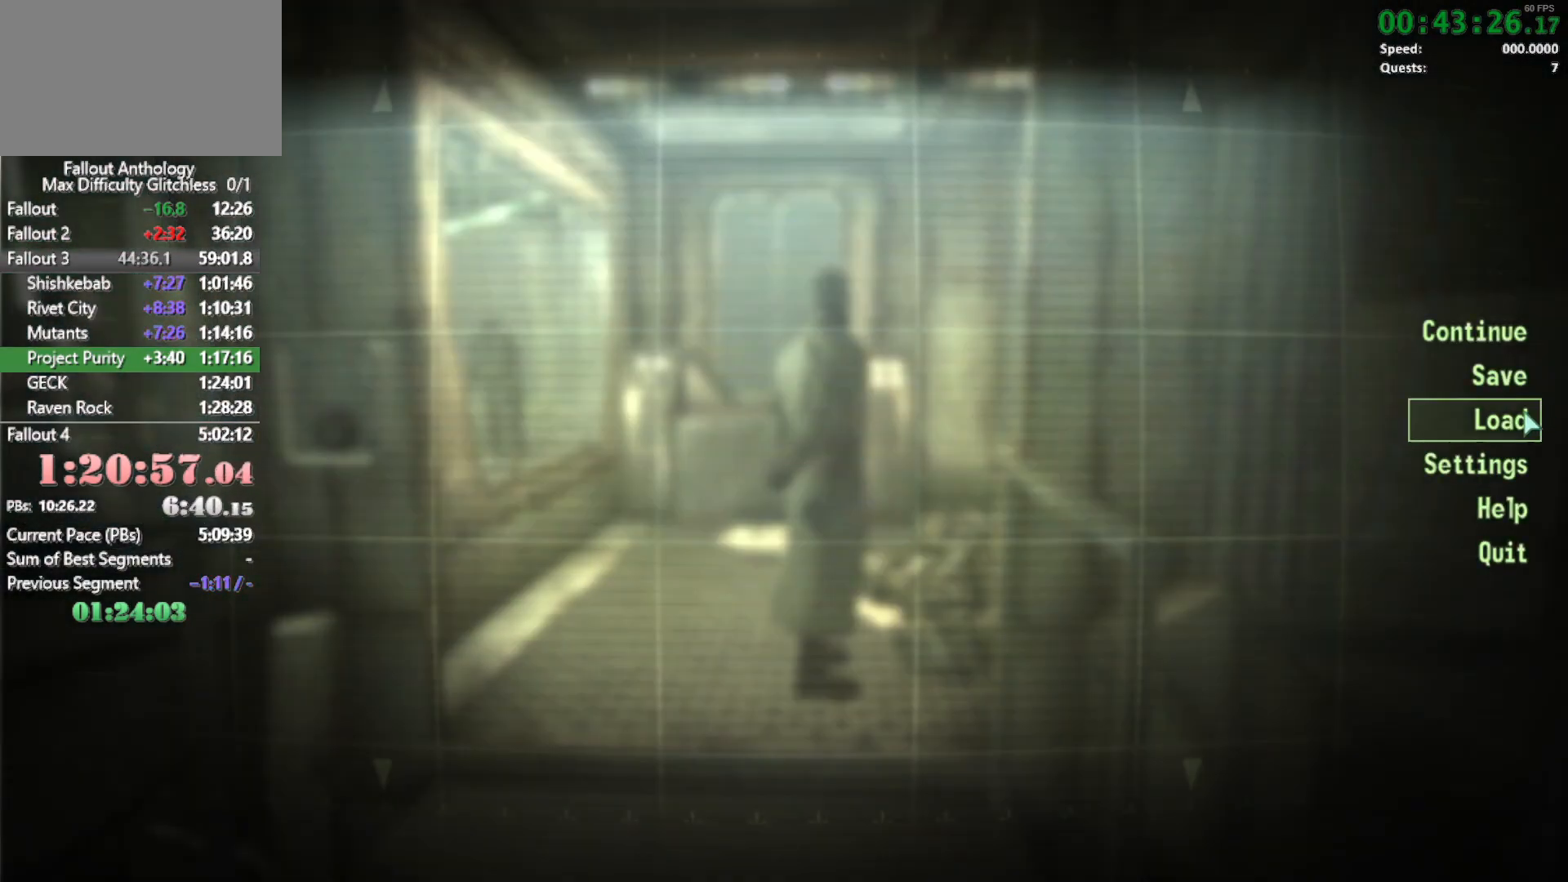
{"keys": [], "mouse": [], "events": []}